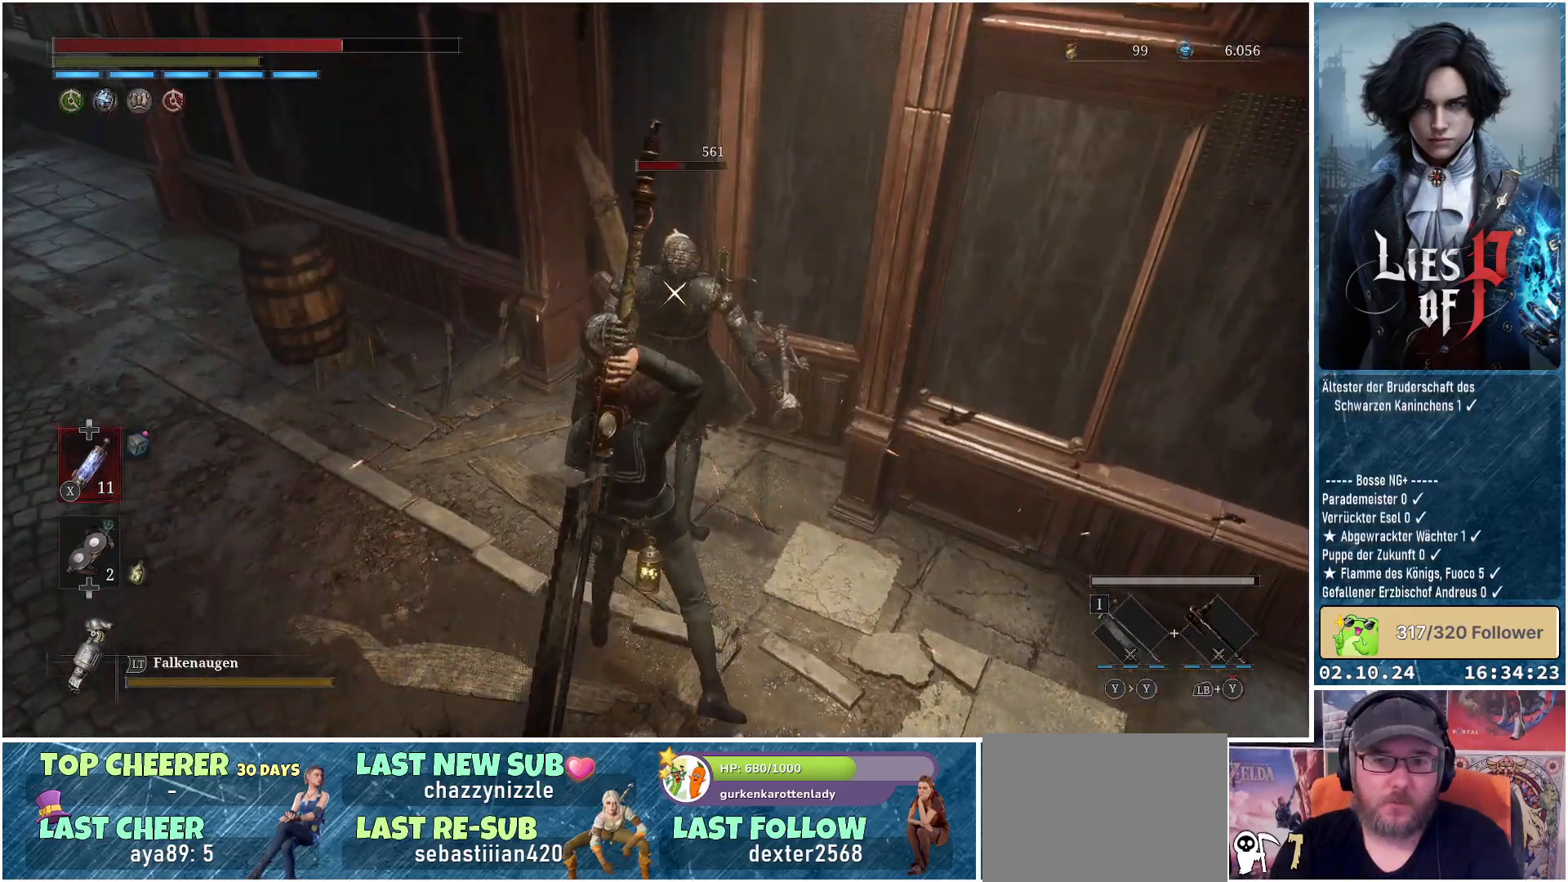
Gameplay with a controller (Xbox layout); each line is a JSON object with the inputs held at the frame after it. "events" lists button and stick changes between this image and that frame as [ms after this image, input, new state], when the widget could be followed in between.
{"buttons": [], "left_stick": "center", "right_stick": "up-left", "events": [[267, "right_stick", "up-left"]]}
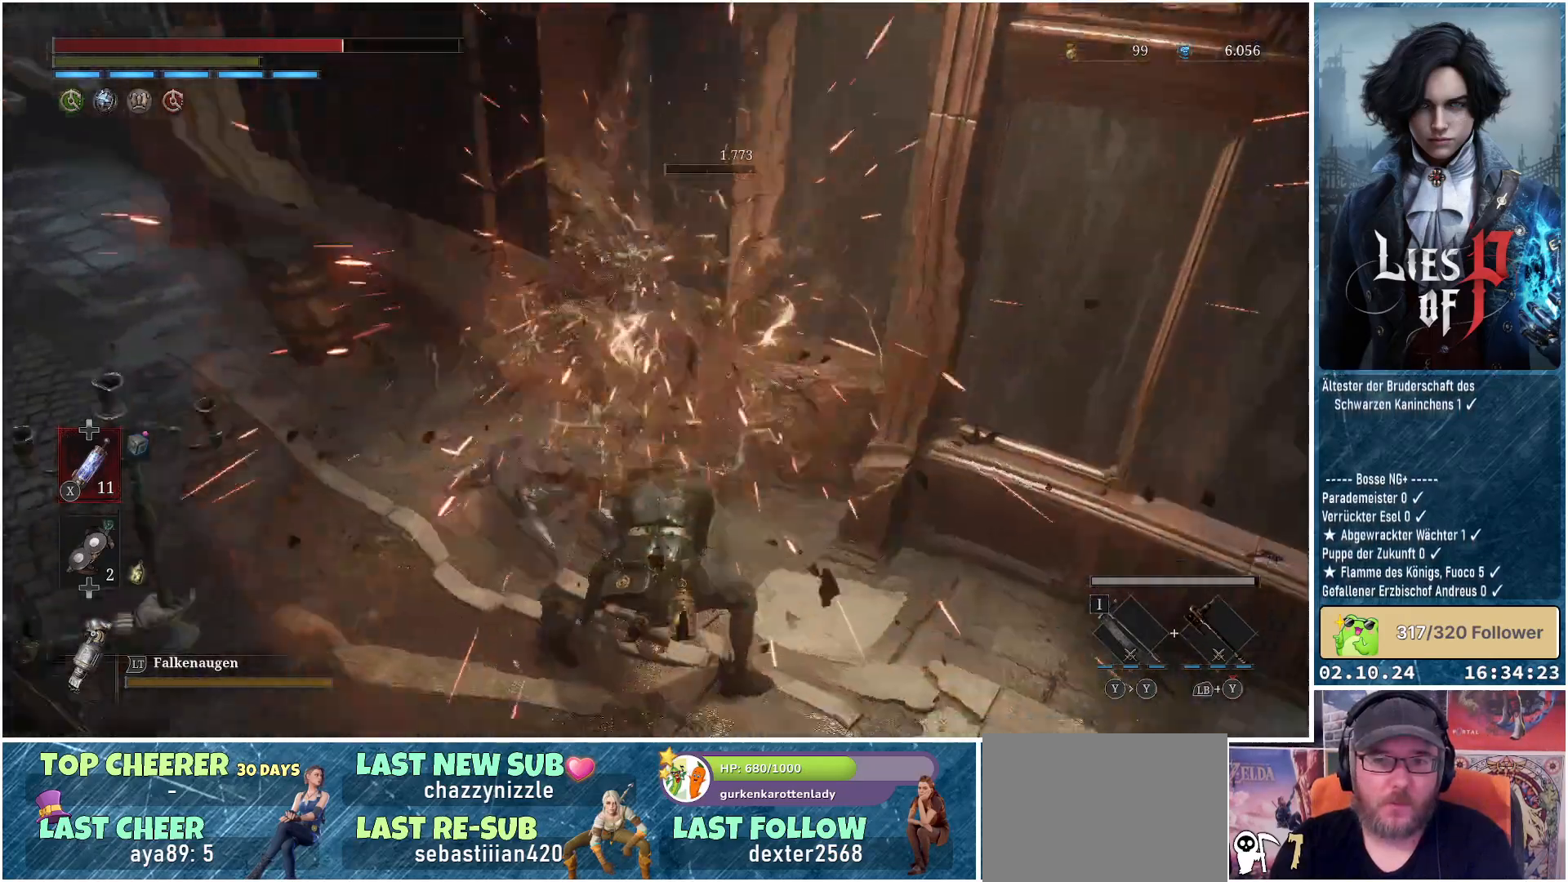
{"buttons": ["B"], "left_stick": "down", "right_stick": "center", "events": [[100, "left_stick", "down"], [333, "right_stick", "center"], [483, "B", "down"]]}
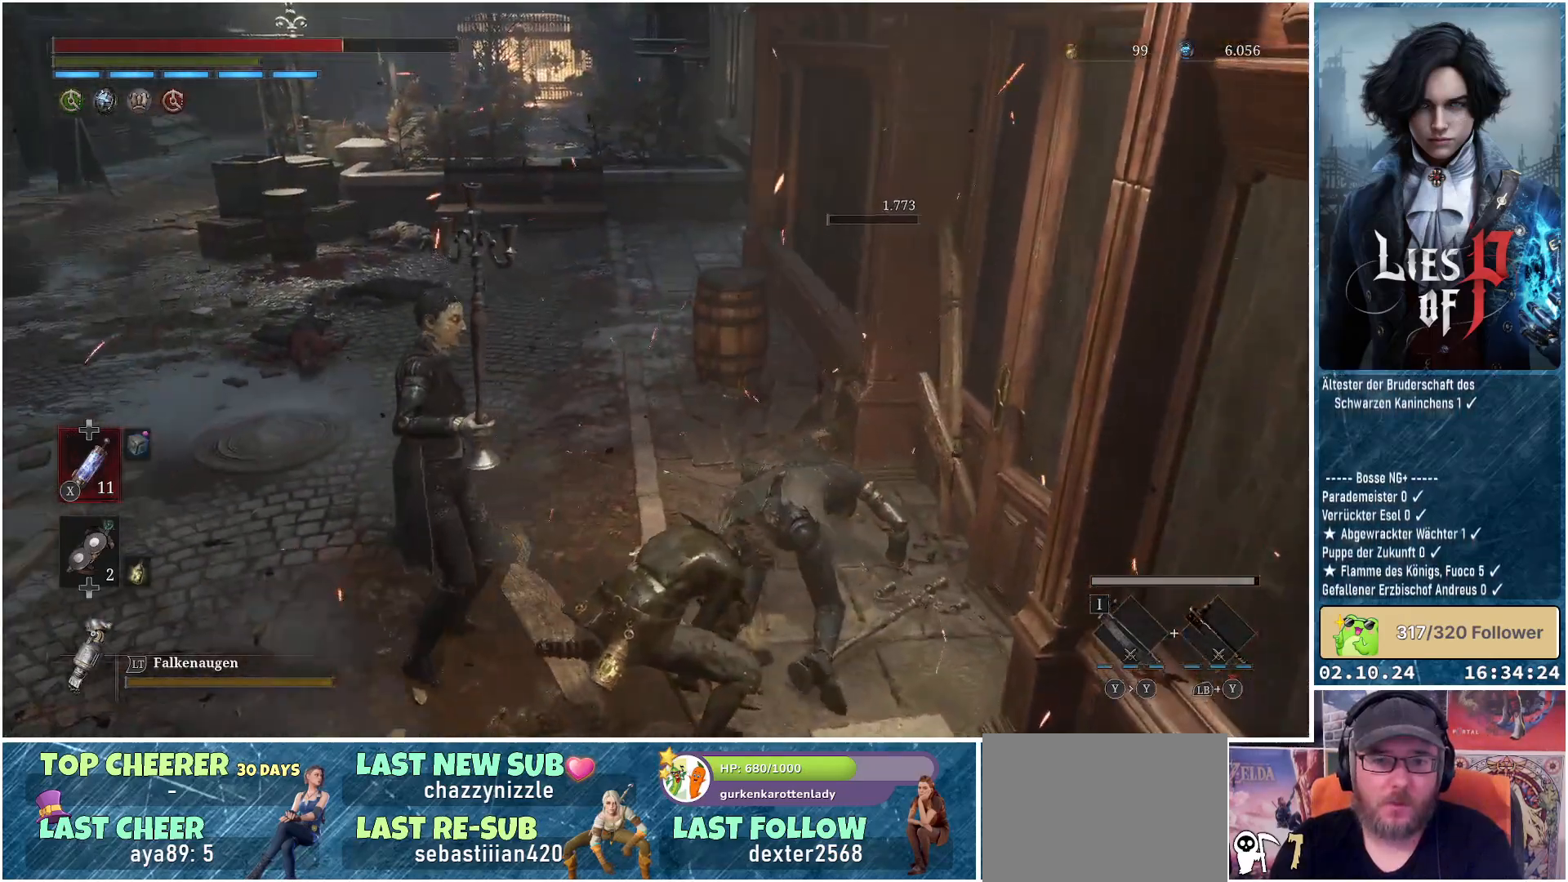
{"buttons": [], "left_stick": "down-left", "right_stick": "center", "events": [[50, "left_stick", "down-left"], [100, "B", "up"], [200, "B", "down"], [283, "B", "up"]]}
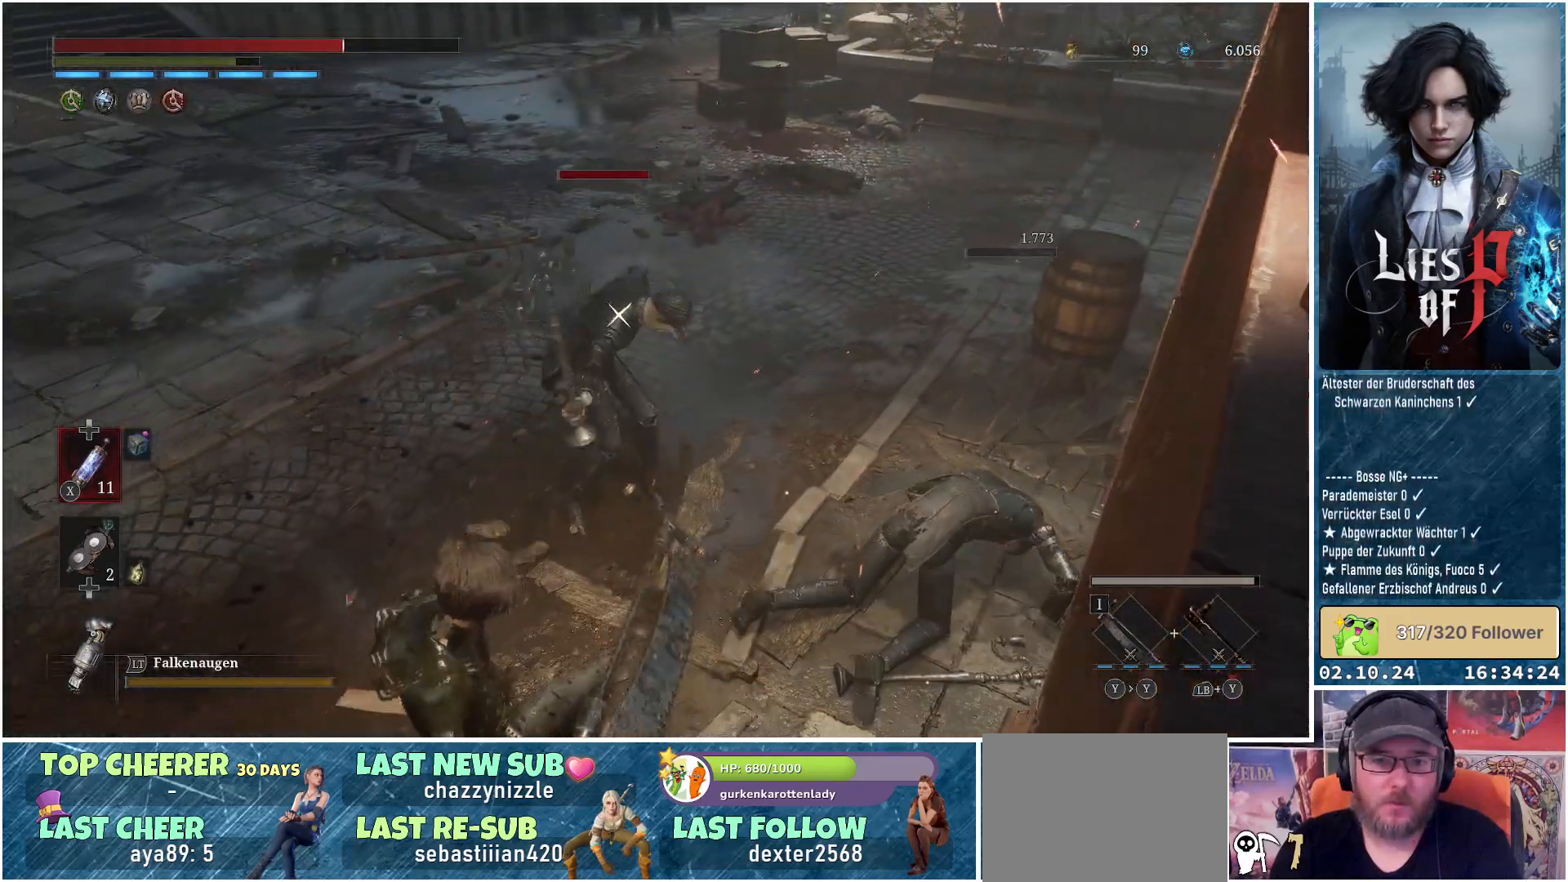
{"buttons": [], "left_stick": "down-left", "right_stick": "center", "events": []}
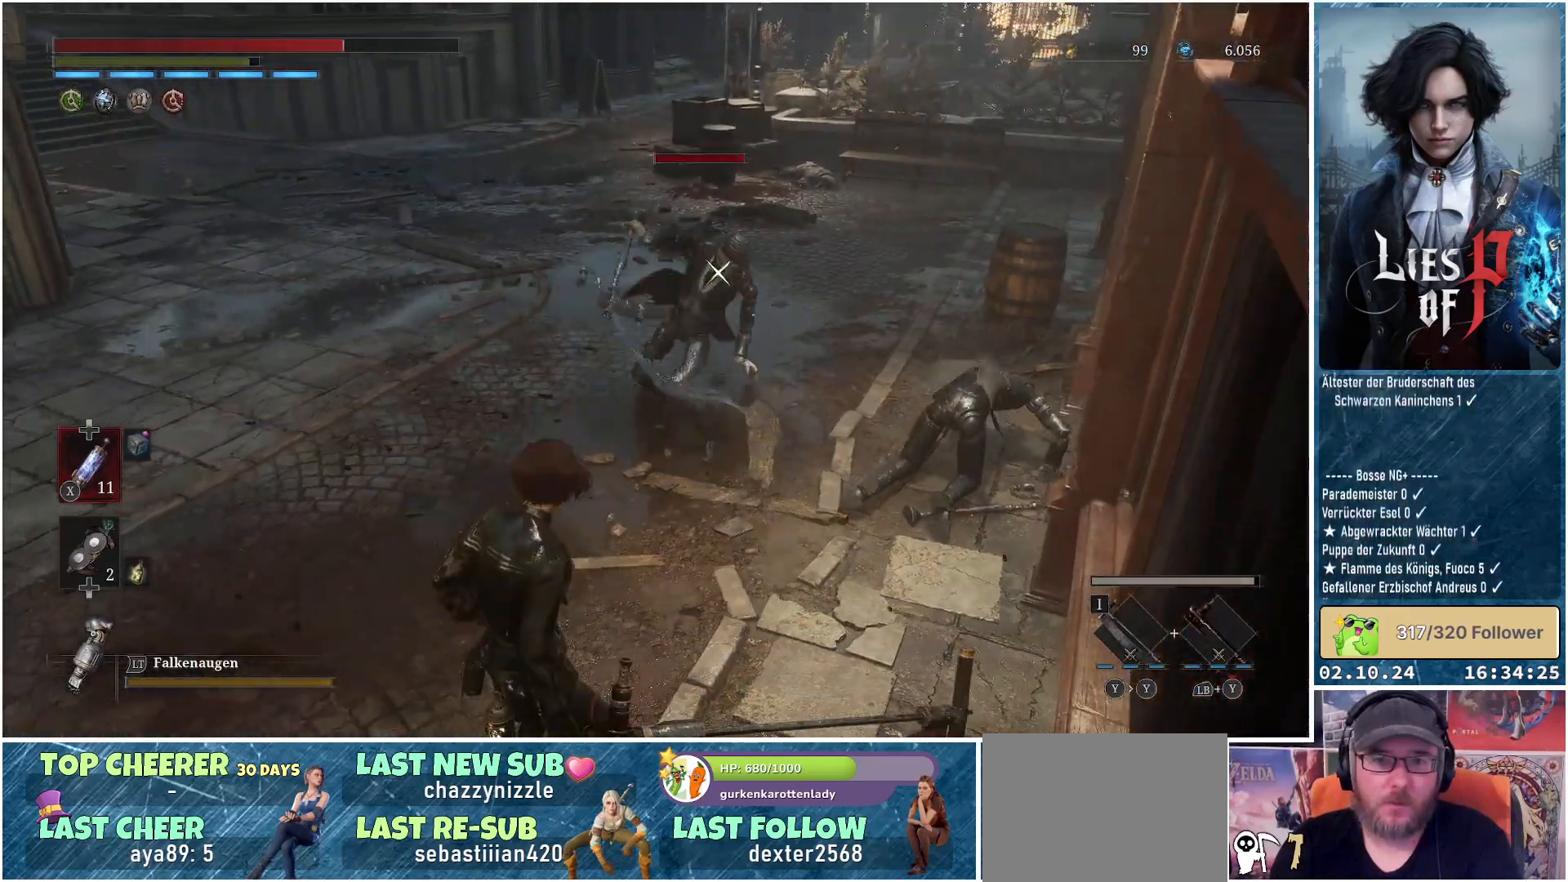
{"buttons": [], "left_stick": "down-left", "right_stick": "center", "events": []}
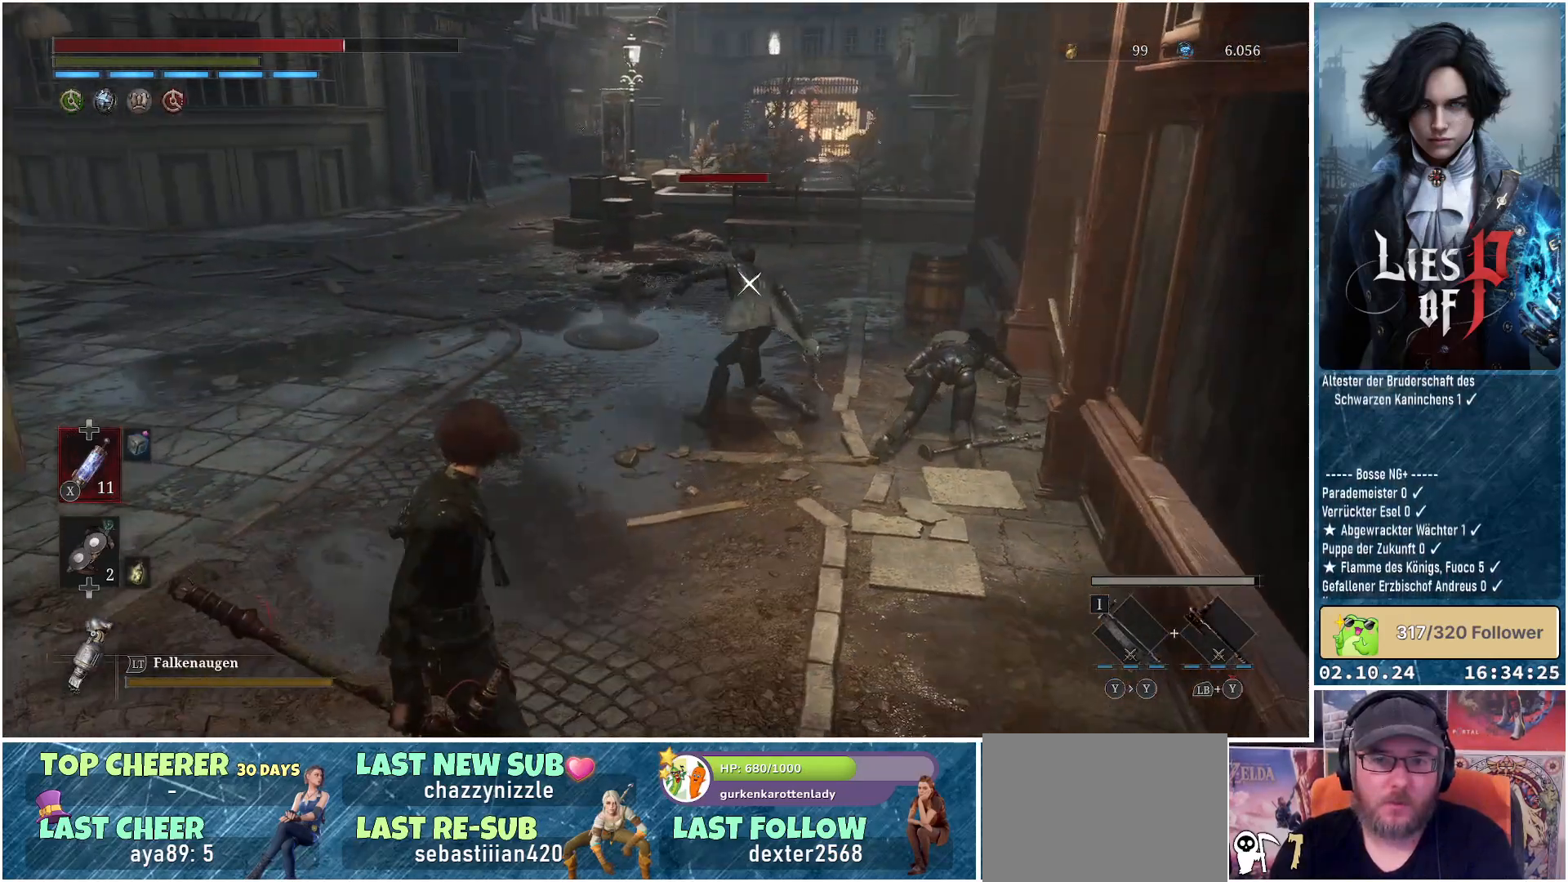
{"buttons": ["R2"], "left_stick": "center", "right_stick": "center", "events": [[183, "R2", "down"], [333, "left_stick", "center"]]}
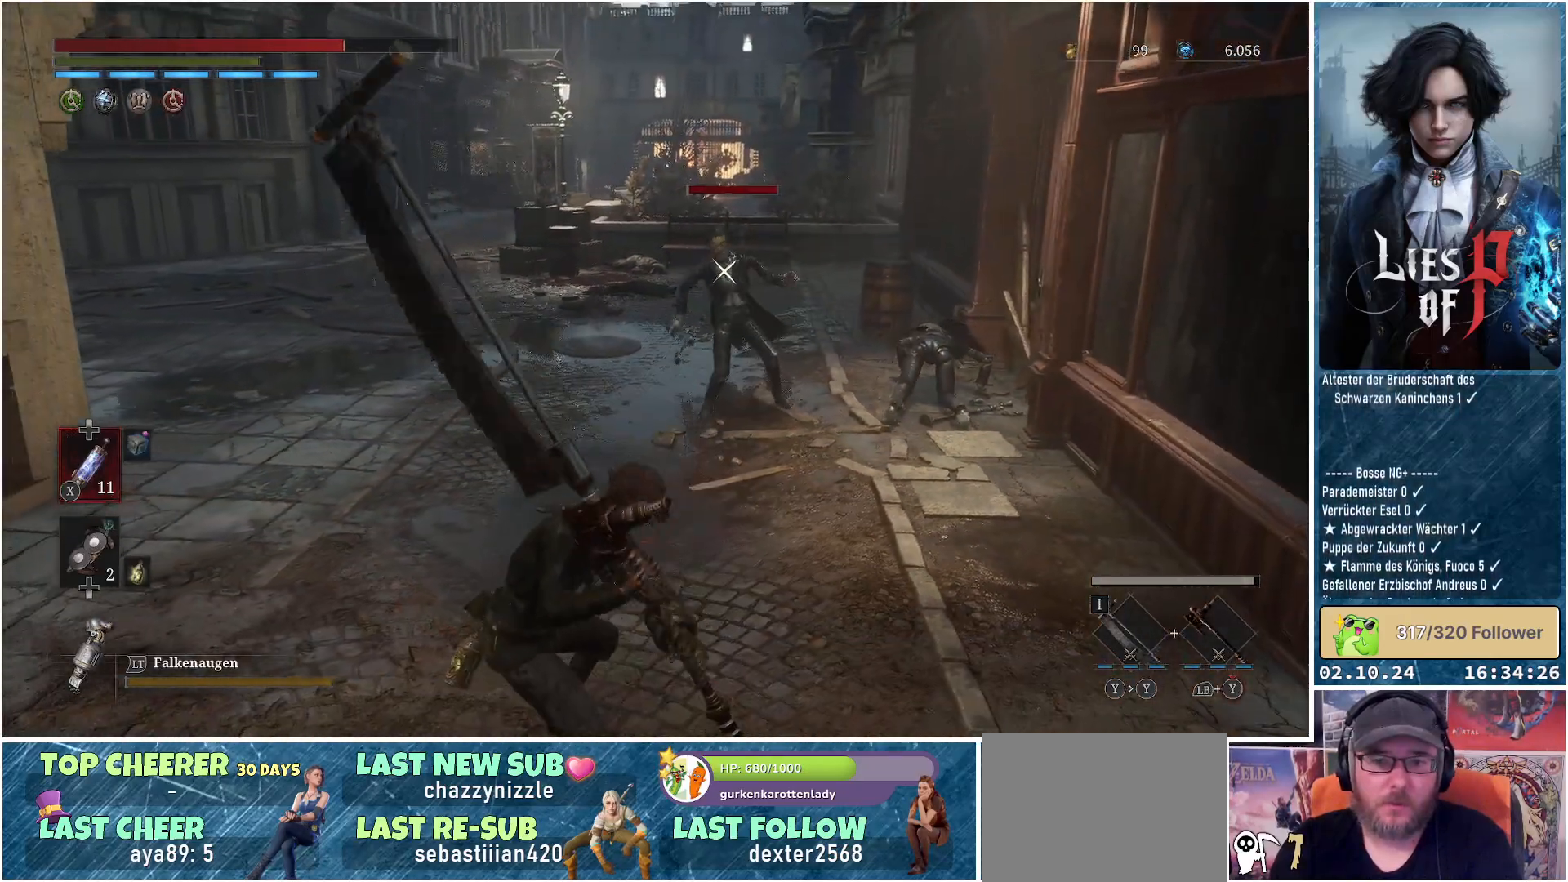
{"buttons": ["R2"], "left_stick": "center", "right_stick": "center", "events": []}
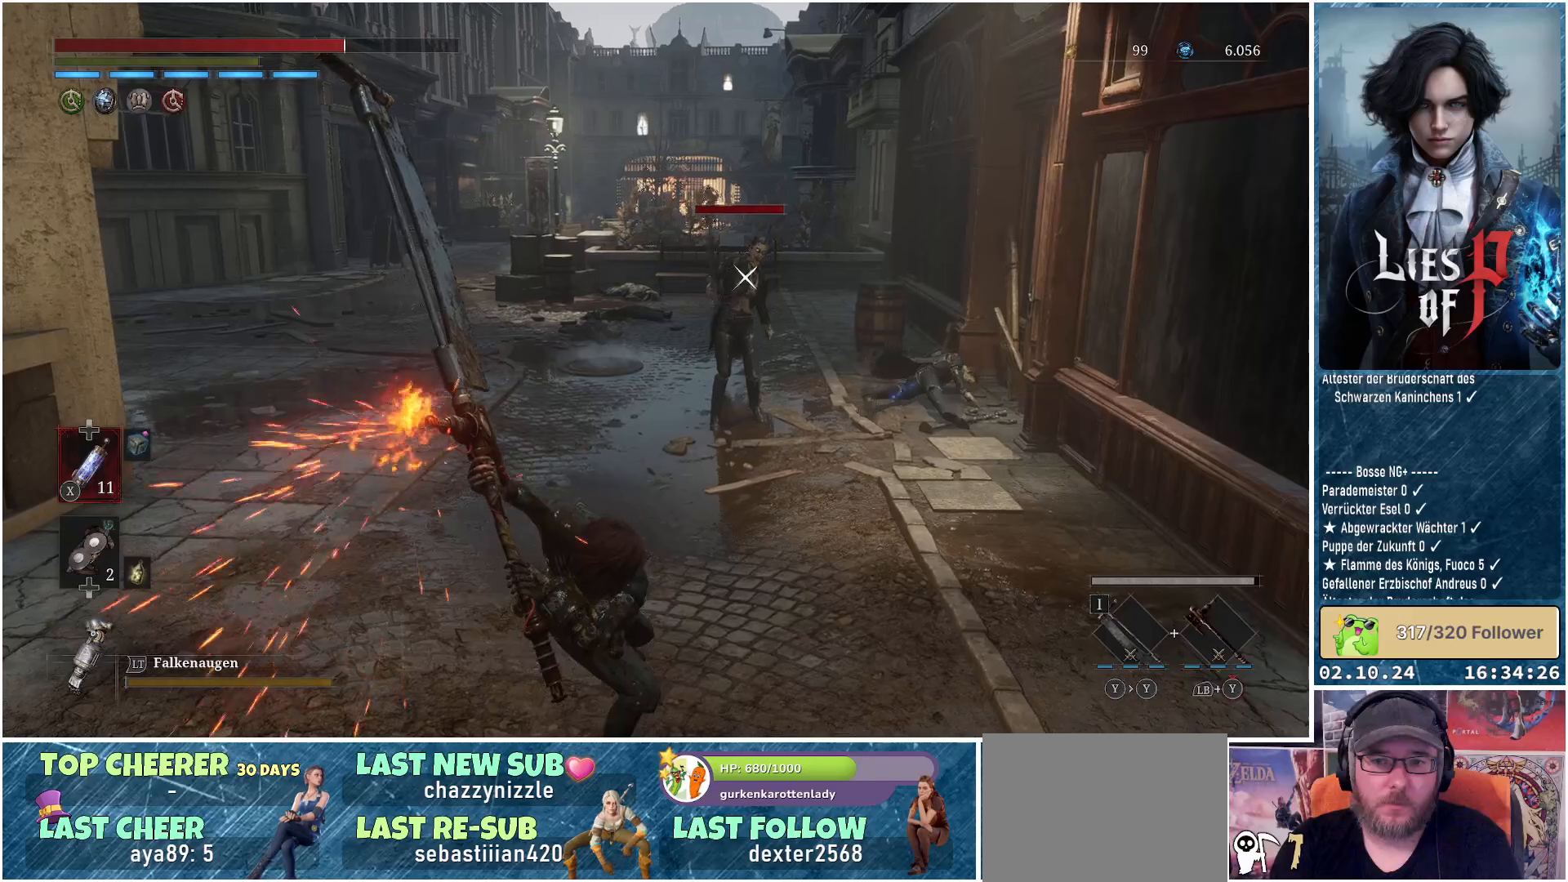
{"buttons": ["R2"], "left_stick": "center", "right_stick": "center", "events": []}
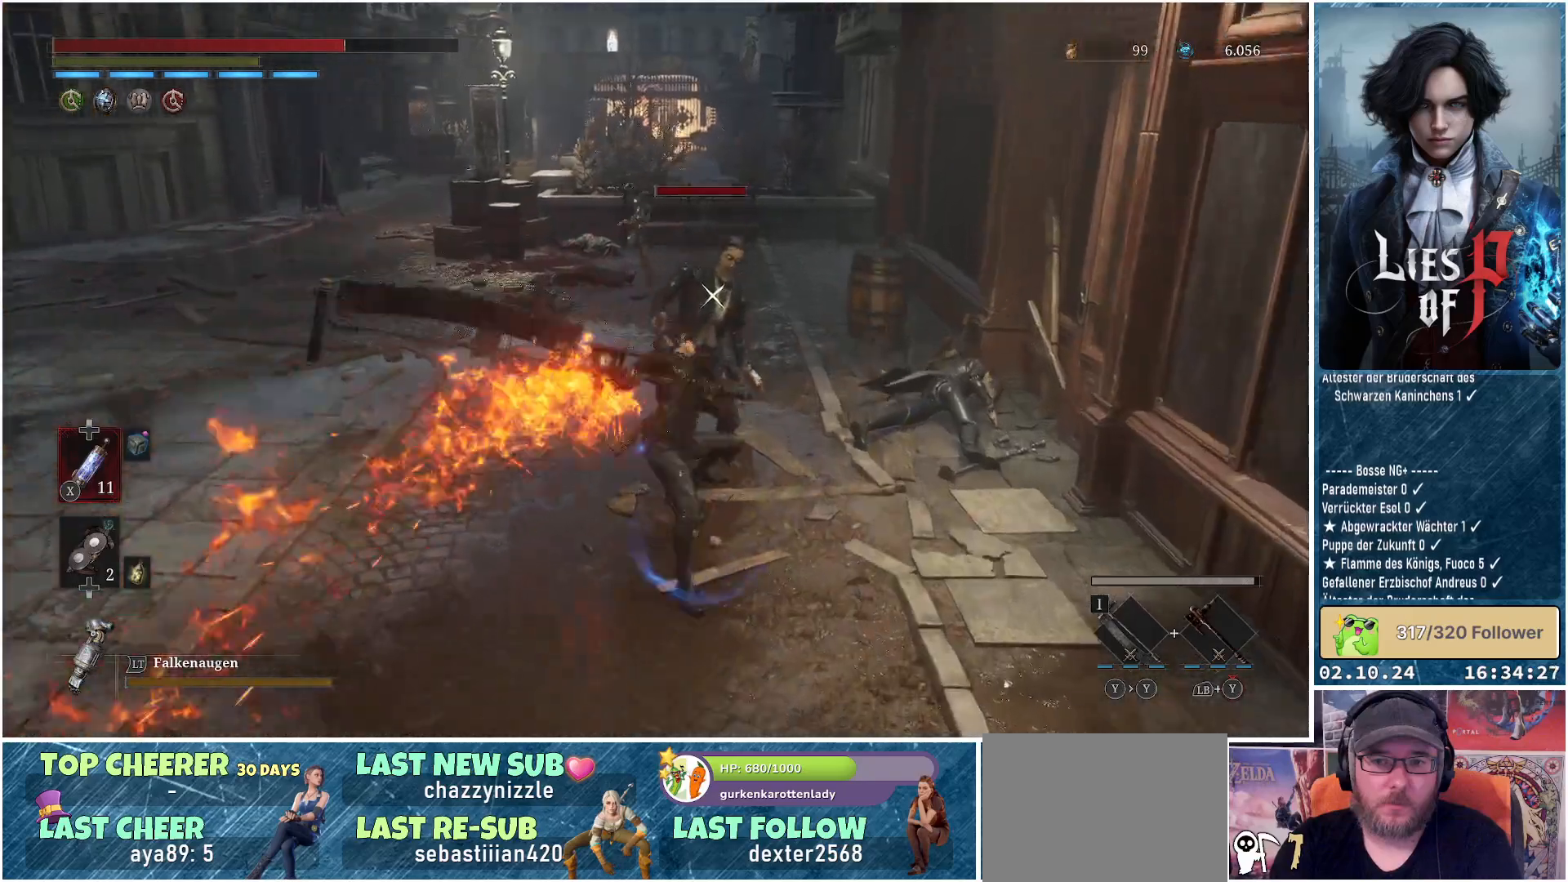
{"buttons": [], "left_stick": "center", "right_stick": "center", "events": [[467, "R2", "up"]]}
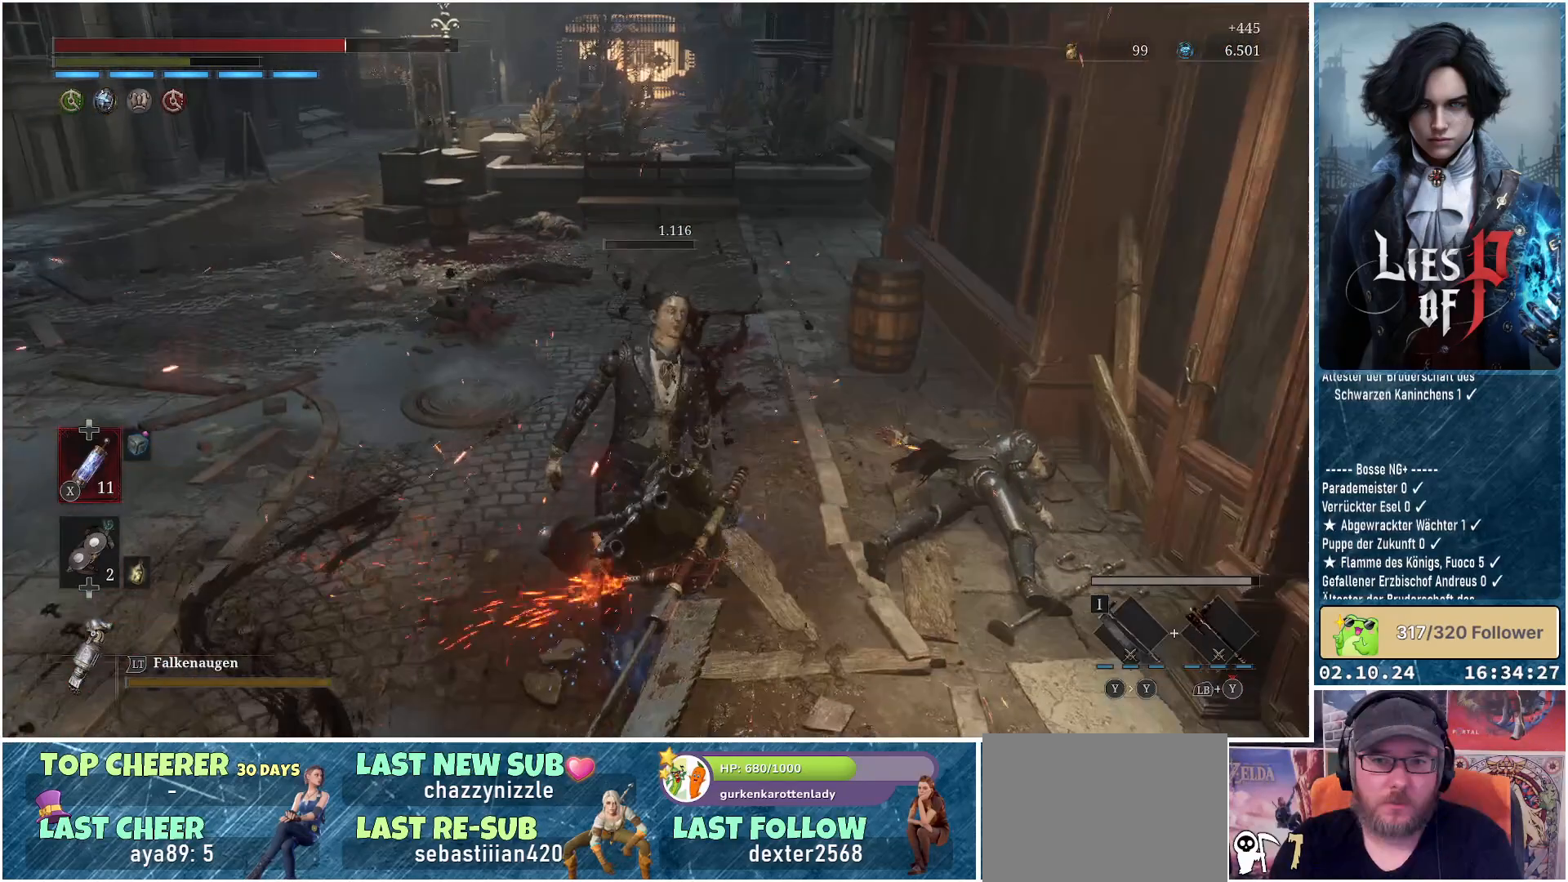
{"buttons": [], "left_stick": "center", "right_stick": "center", "events": []}
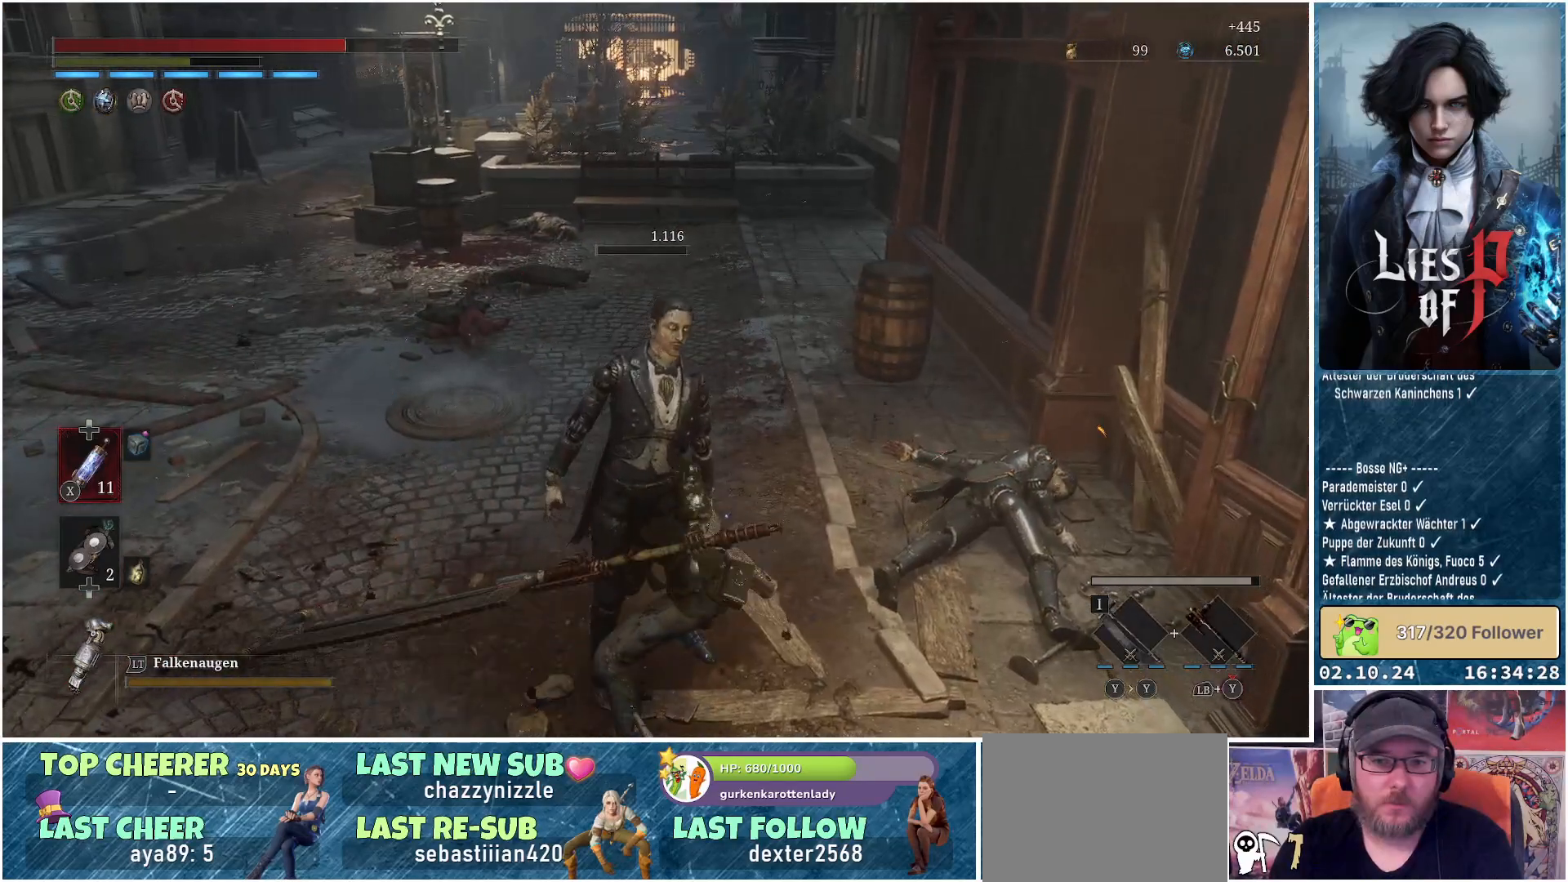
{"buttons": [], "left_stick": "center", "right_stick": "center", "events": []}
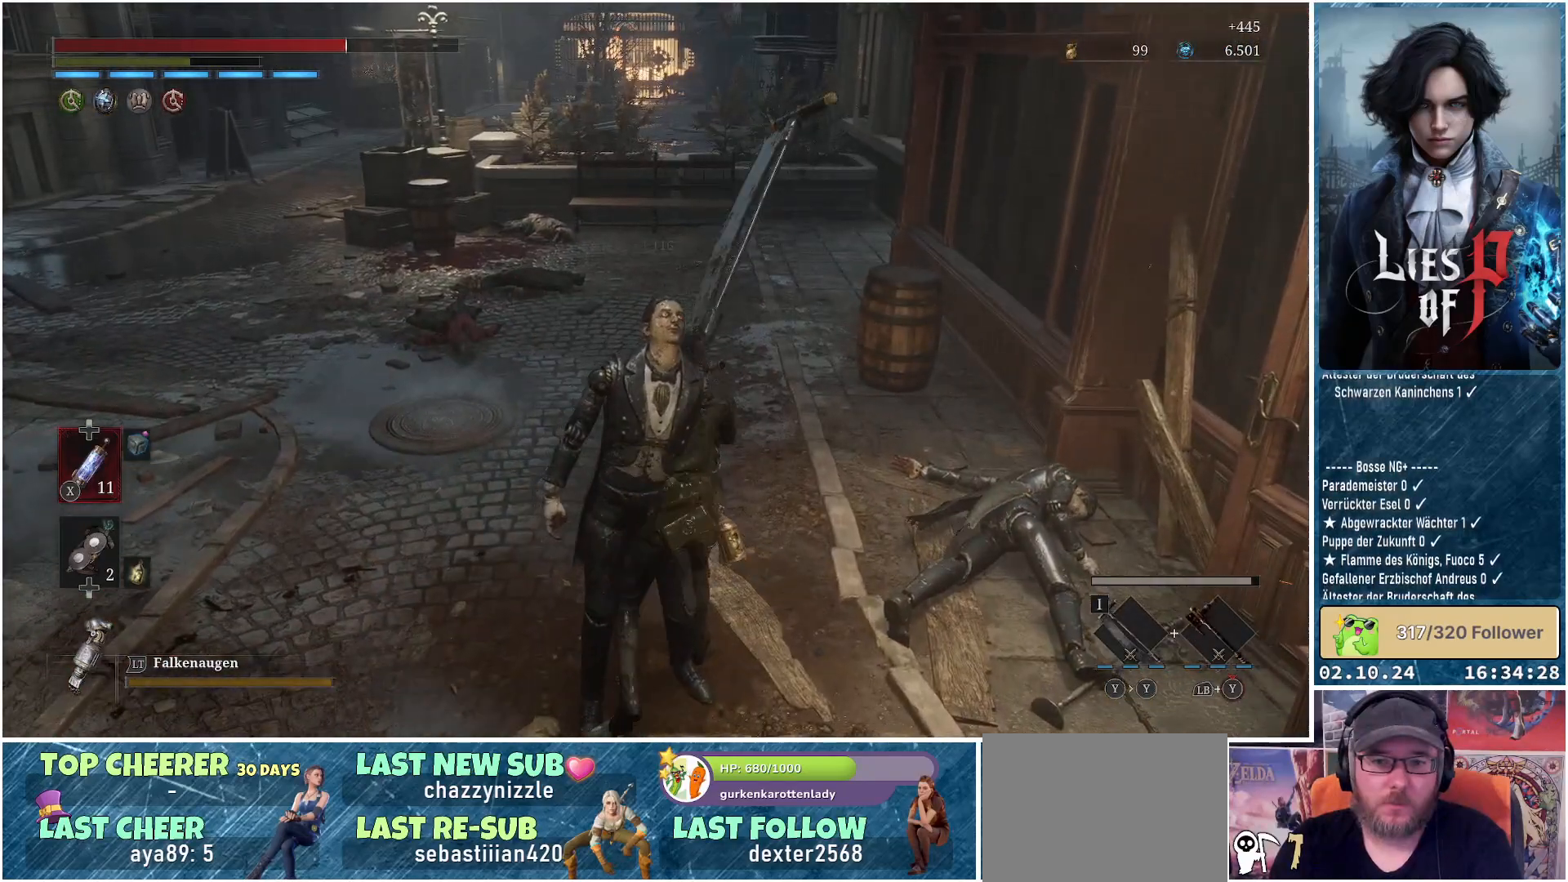
{"buttons": [], "left_stick": "center", "right_stick": "down-right", "events": [[500, "right_stick", "down-right"]]}
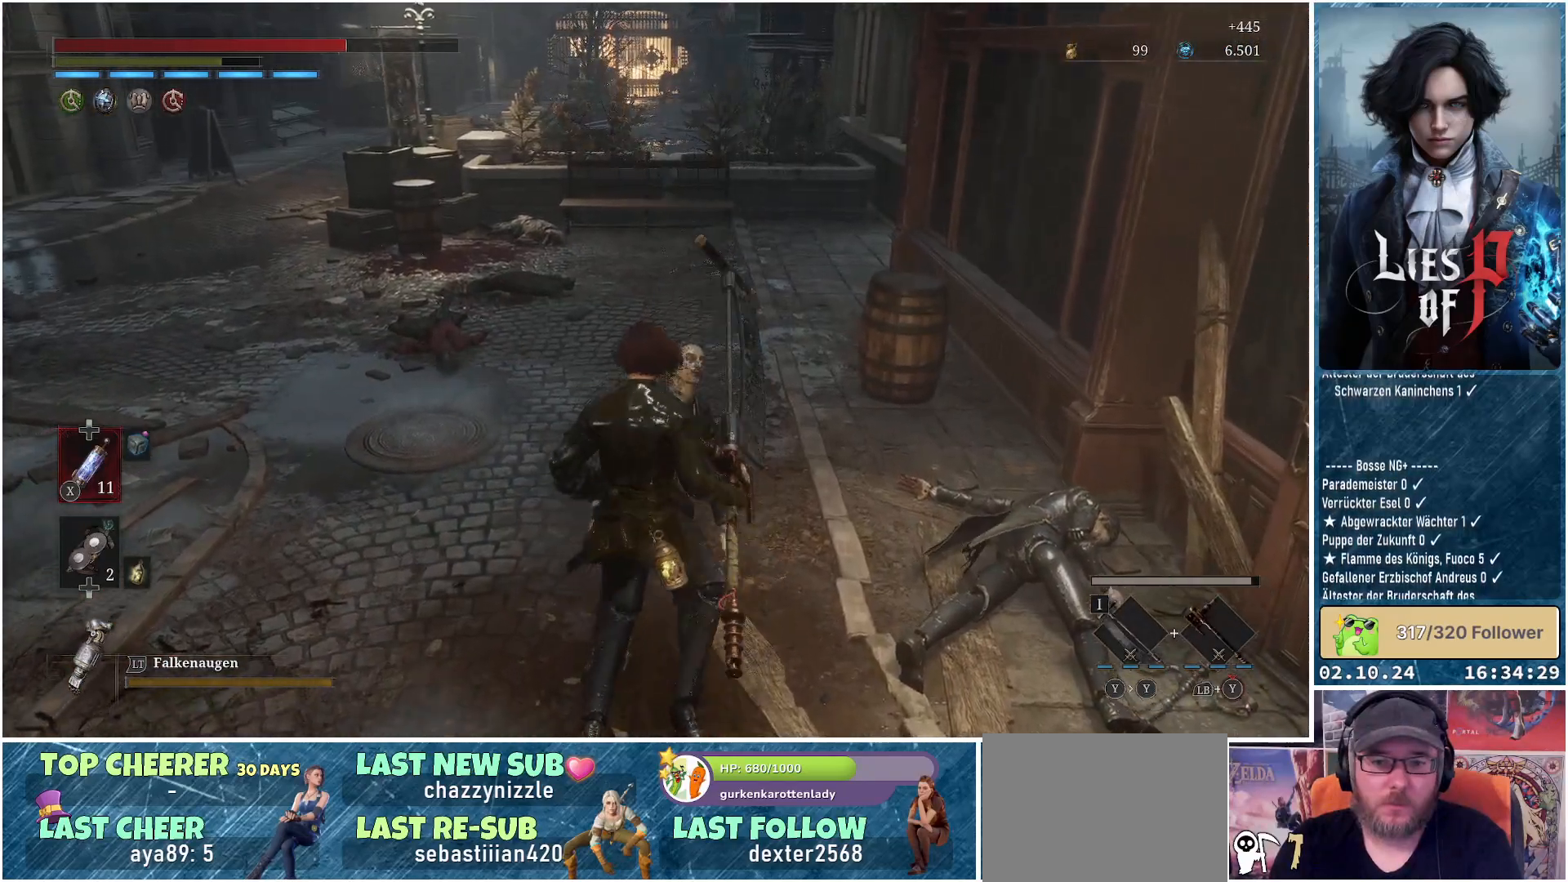
{"buttons": [], "left_stick": "up", "right_stick": "center", "events": [[17, "left_stick", "up"], [200, "right_stick", "center"]]}
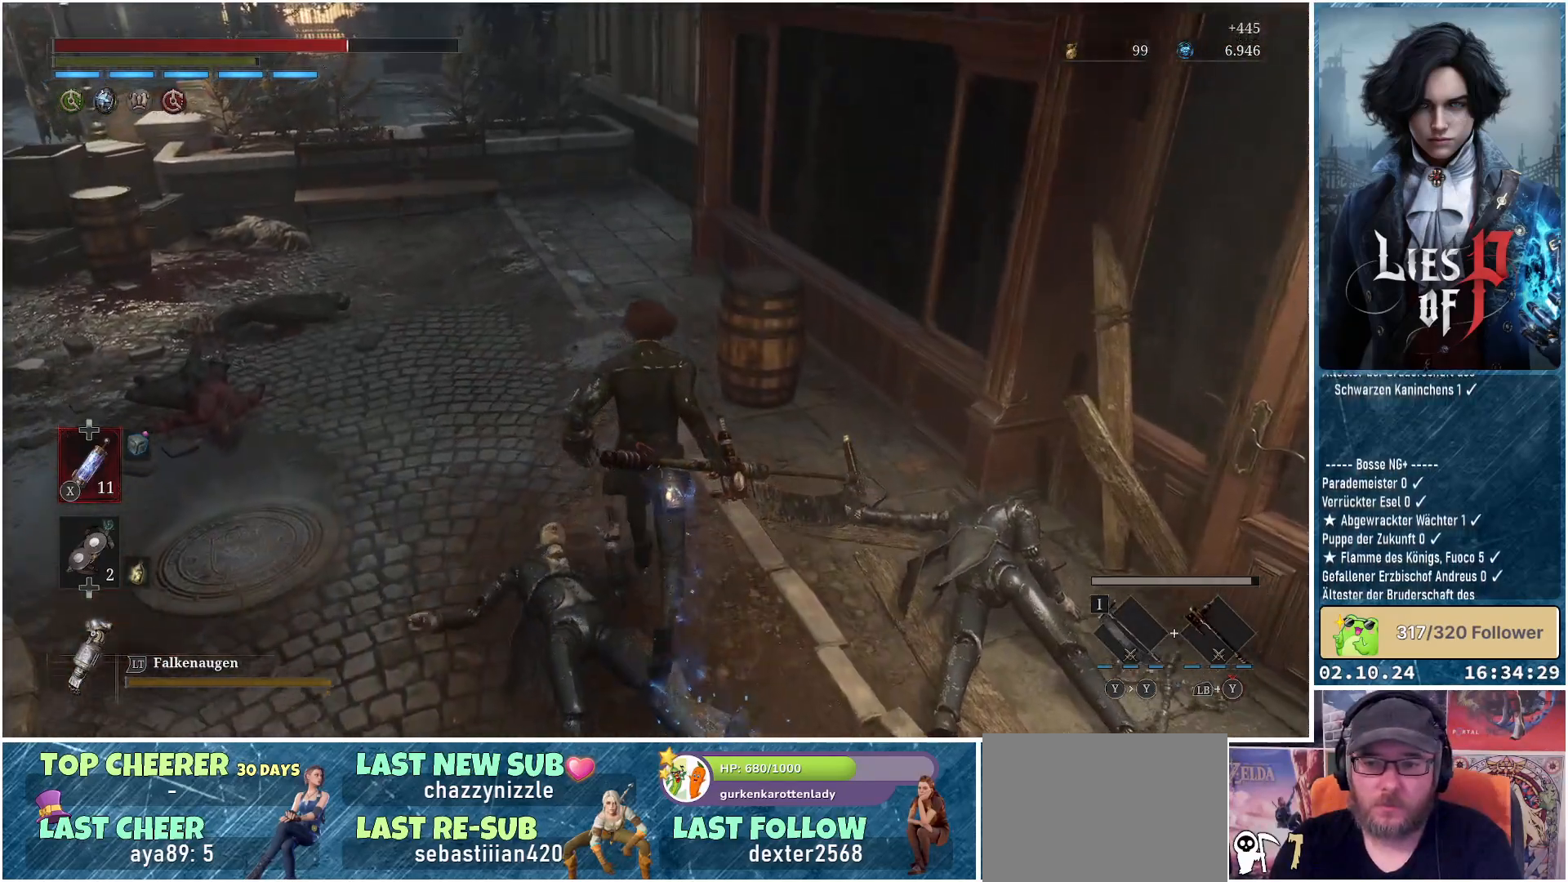
{"buttons": [], "left_stick": "up-left", "right_stick": "center", "events": [[150, "B", "down"], [233, "B", "up"], [467, "left_stick", "up-left"]]}
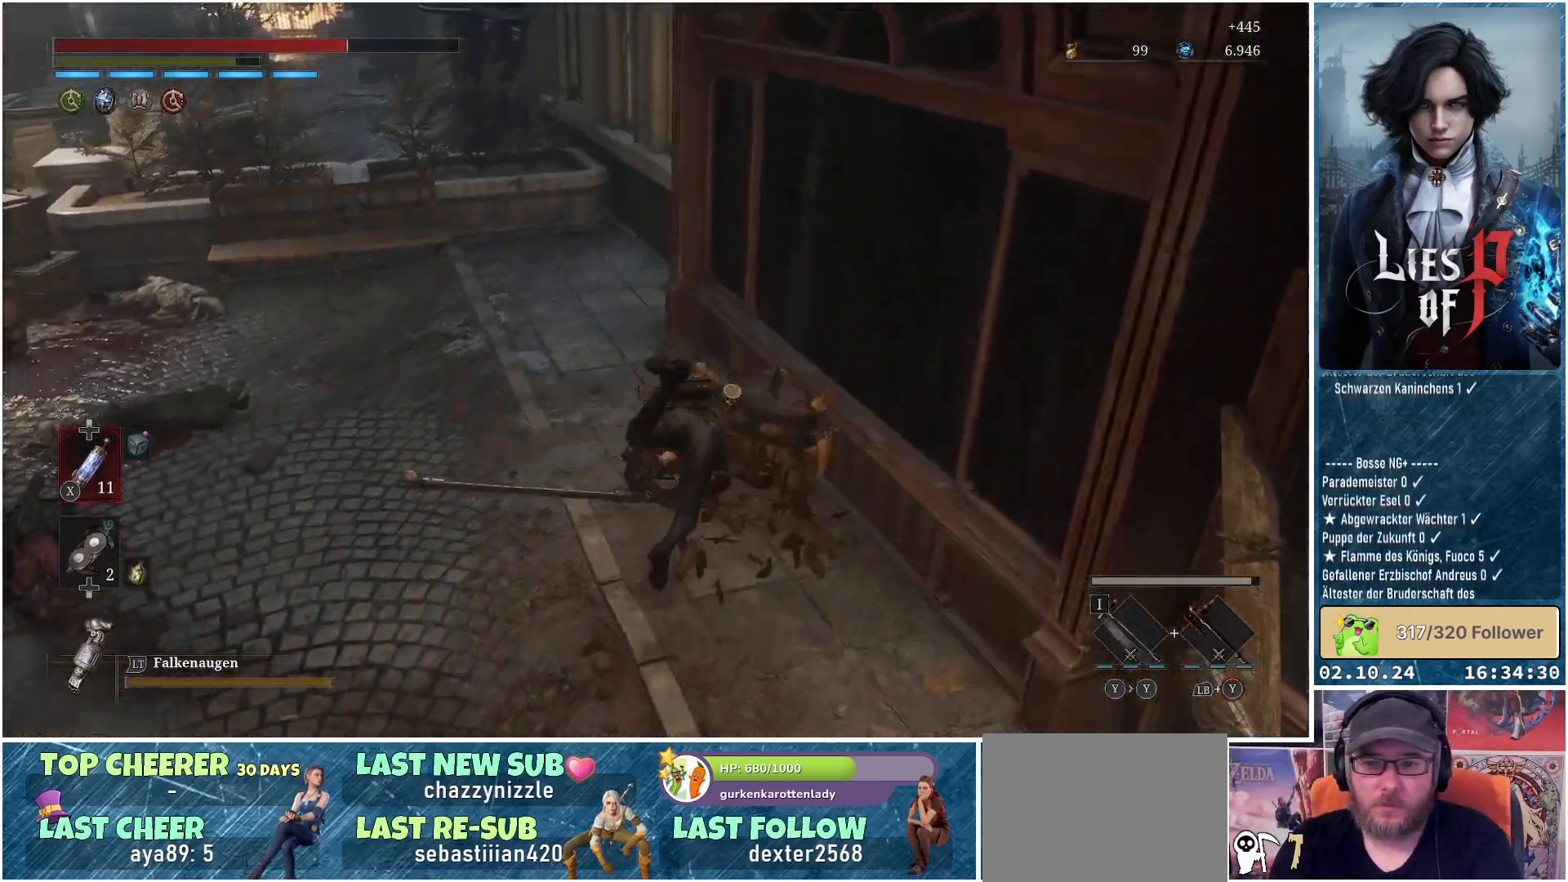
{"buttons": [], "left_stick": "up-left", "right_stick": "center", "events": [[167, "right_stick", "up-left"], [467, "right_stick", "center"]]}
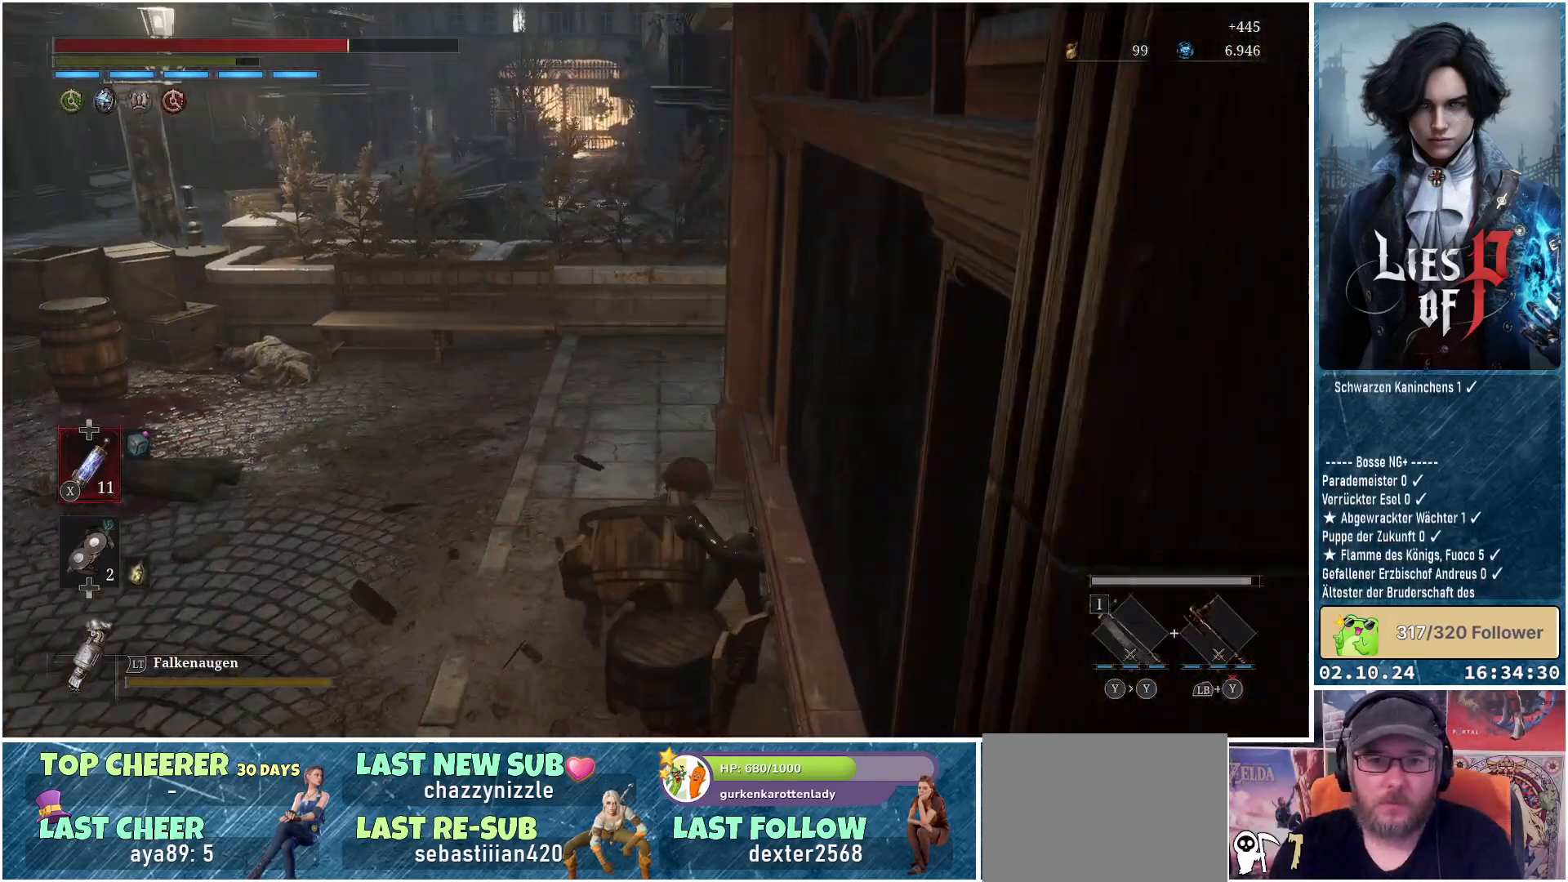
{"buttons": ["B"], "left_stick": "up-left", "right_stick": "center", "events": [[250, "B", "down"]]}
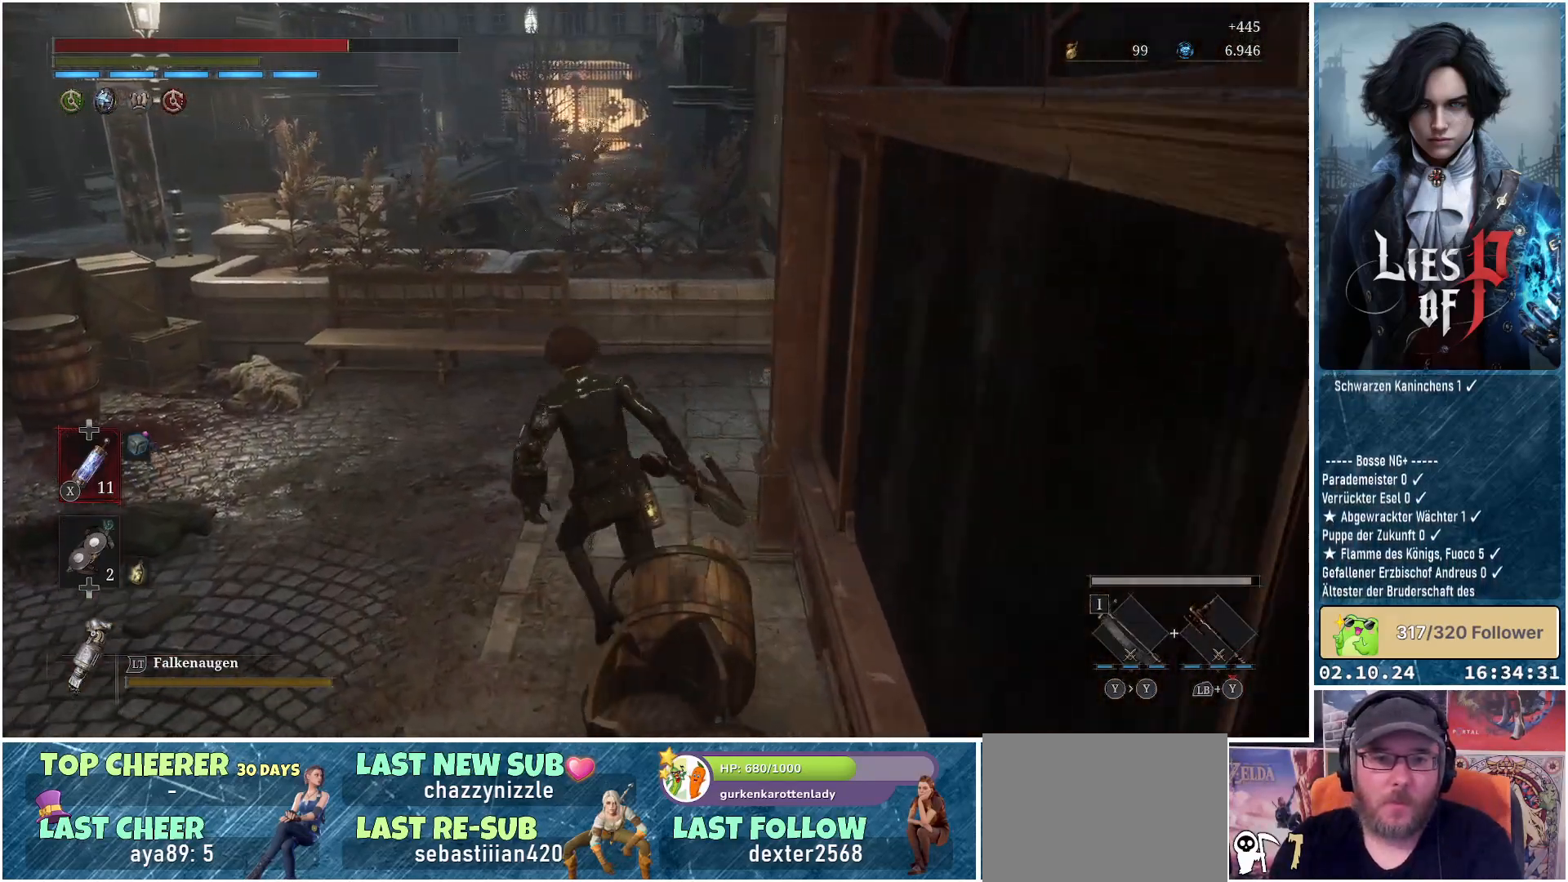
{"buttons": ["B"], "left_stick": "up-left", "right_stick": "center", "events": [[417, "B", "up"], [500, "B", "down"]]}
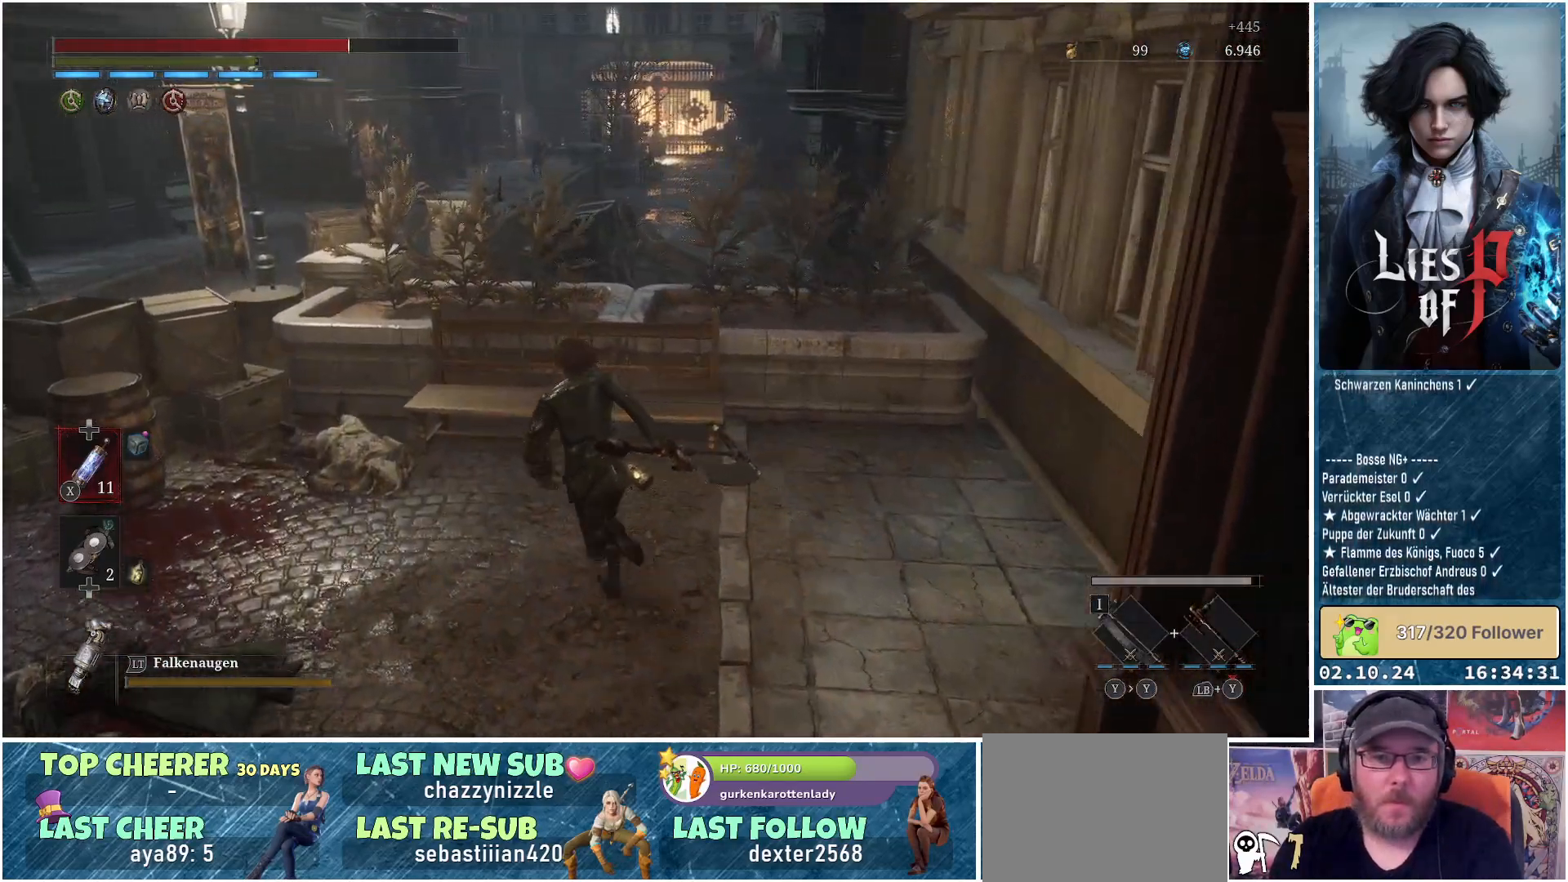
{"buttons": [], "left_stick": "left", "right_stick": "left", "events": [[133, "B", "up"], [283, "left_stick", "left"], [450, "right_stick", "left"]]}
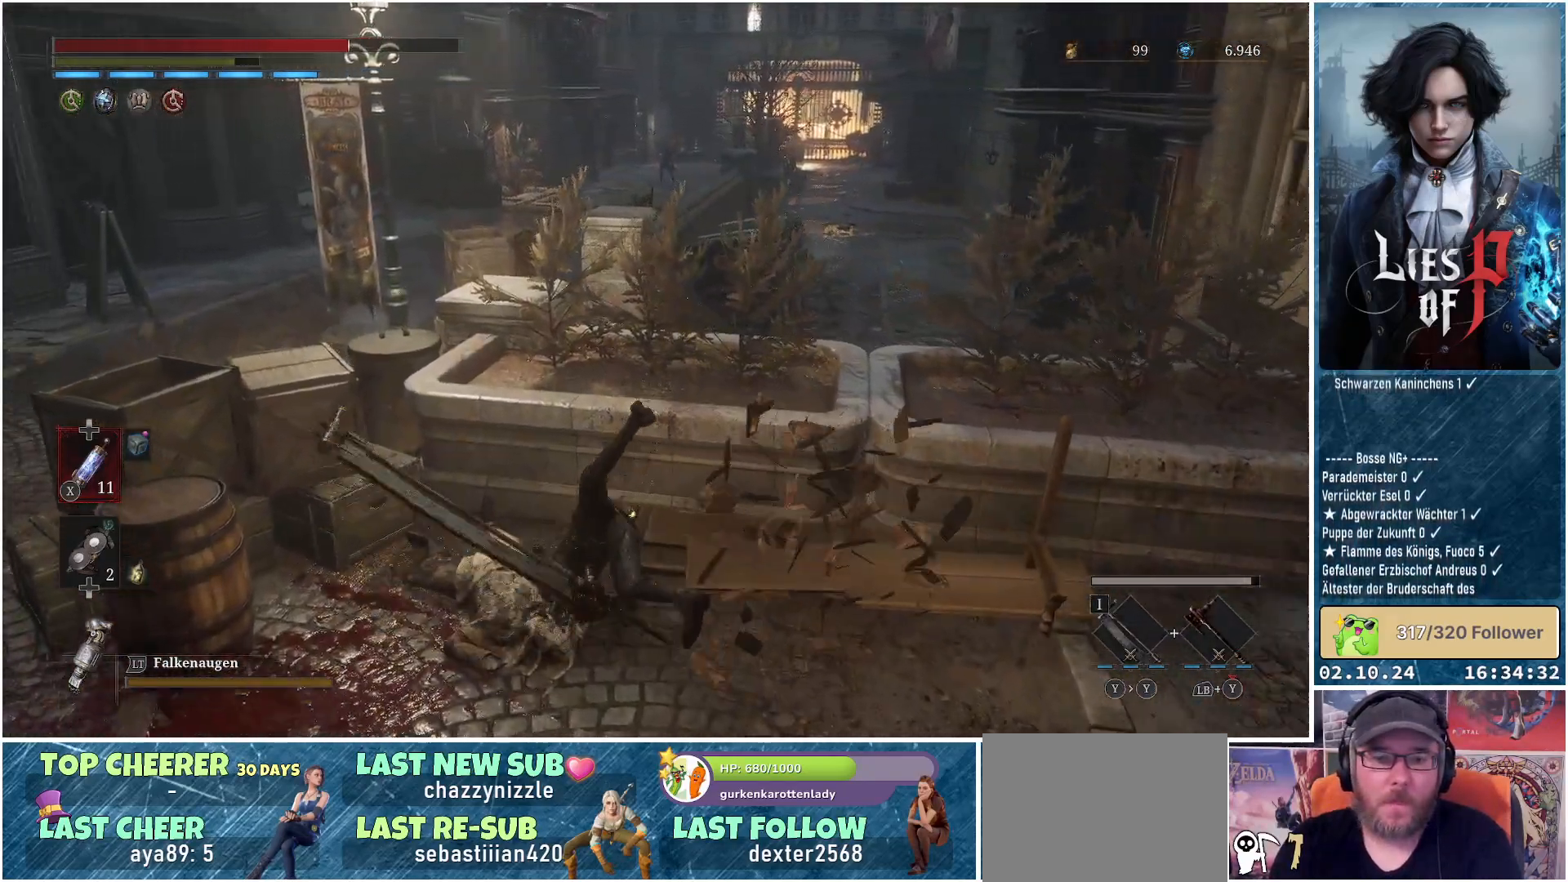
{"buttons": [], "left_stick": "left", "right_stick": "center", "events": [[233, "right_stick", "center"], [350, "B", "down"], [500, "B", "up"]]}
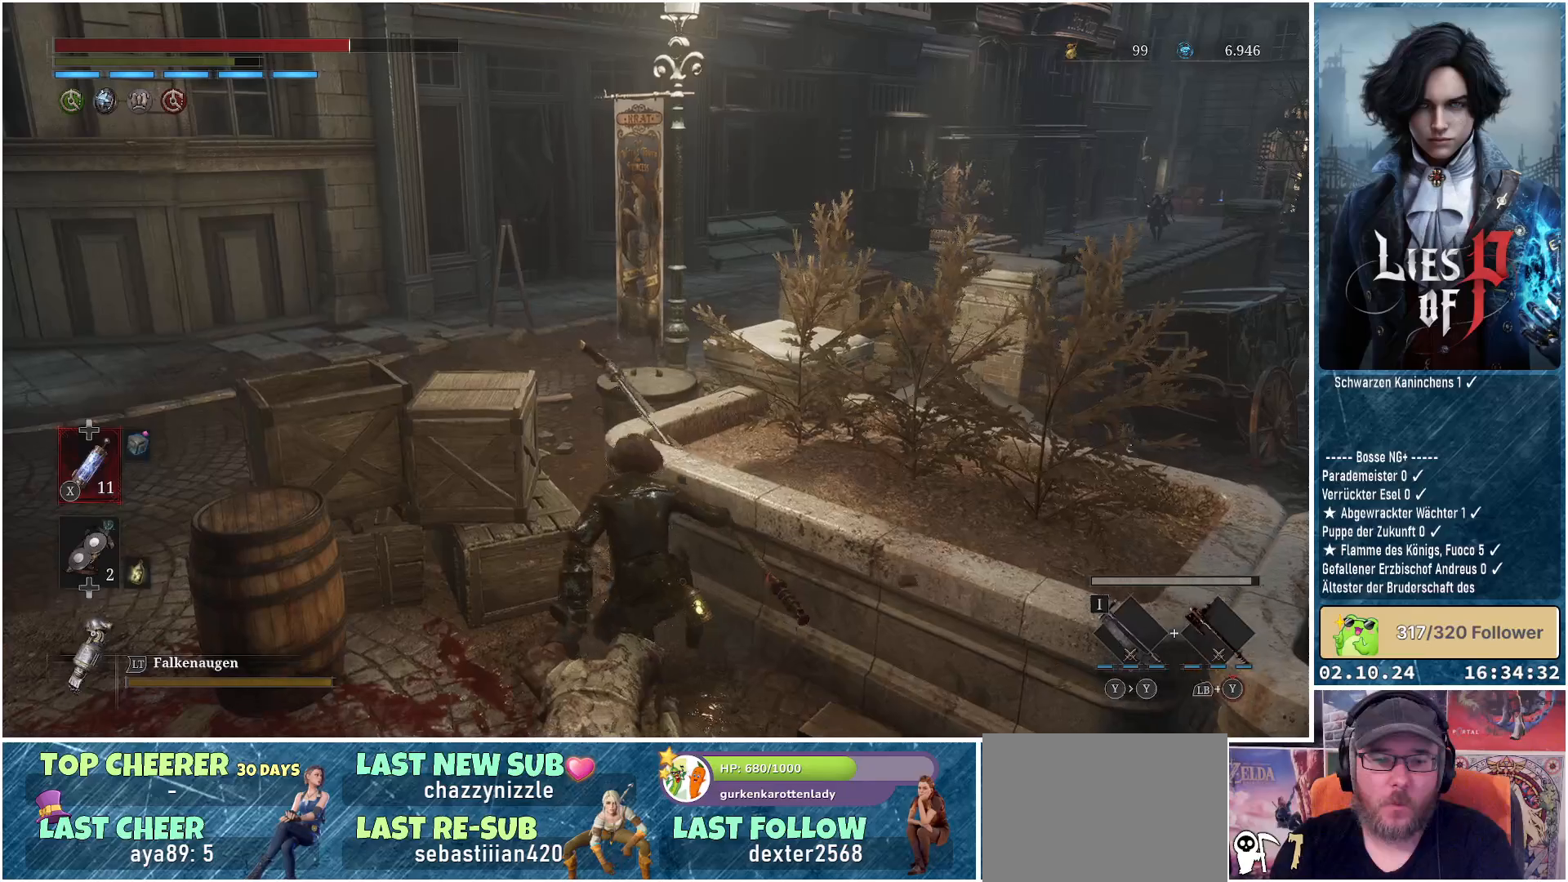
{"buttons": [], "left_stick": "left", "right_stick": "center", "events": []}
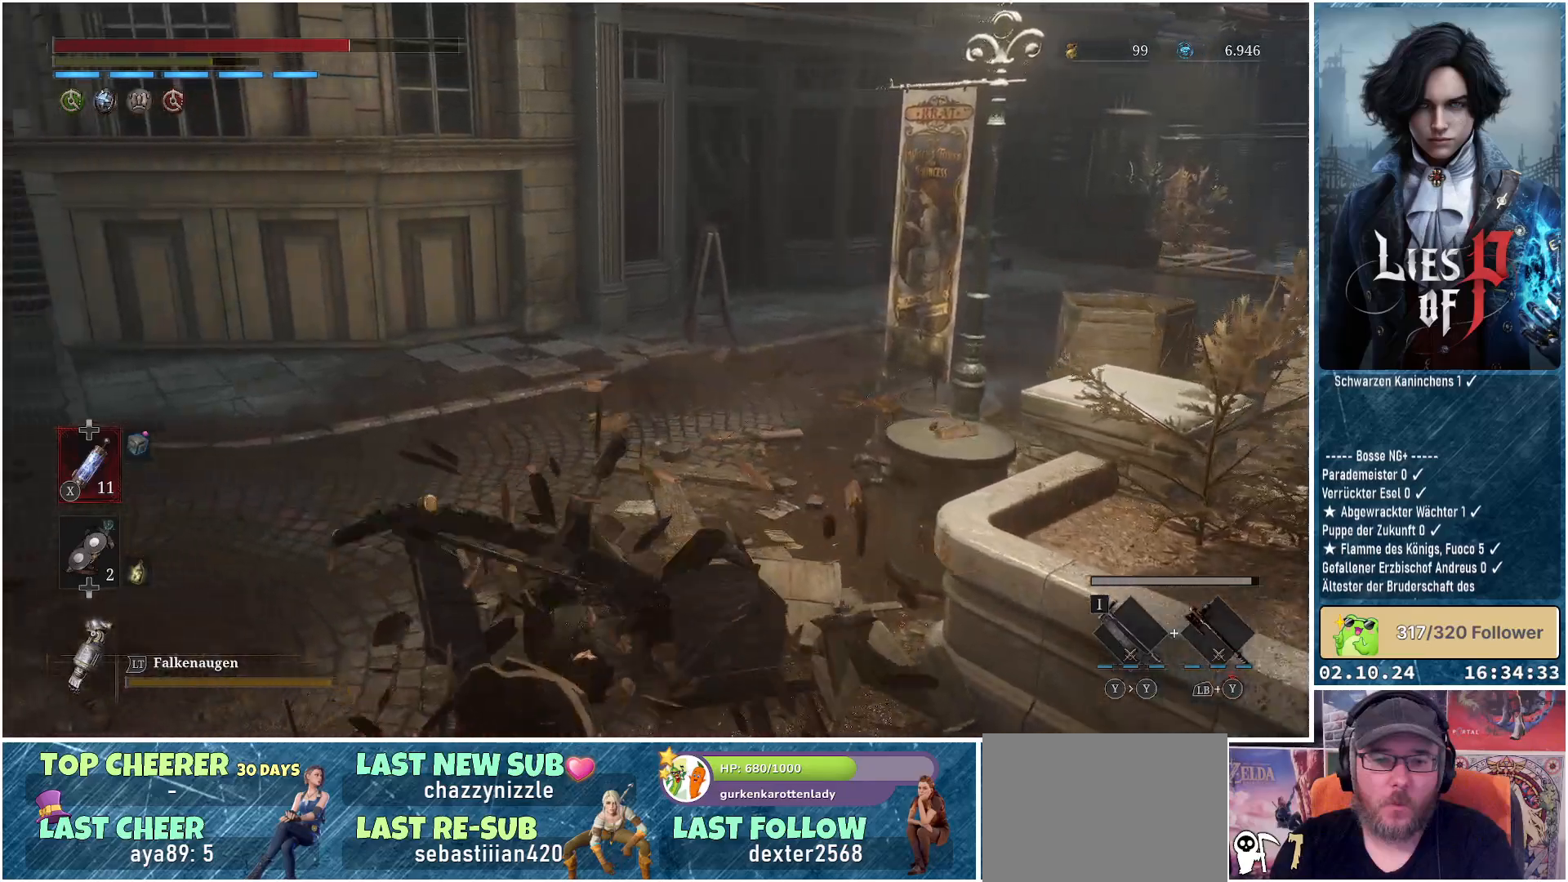
{"buttons": [], "left_stick": "up", "right_stick": "right", "events": [[283, "left_stick", "up"], [450, "right_stick", "right"]]}
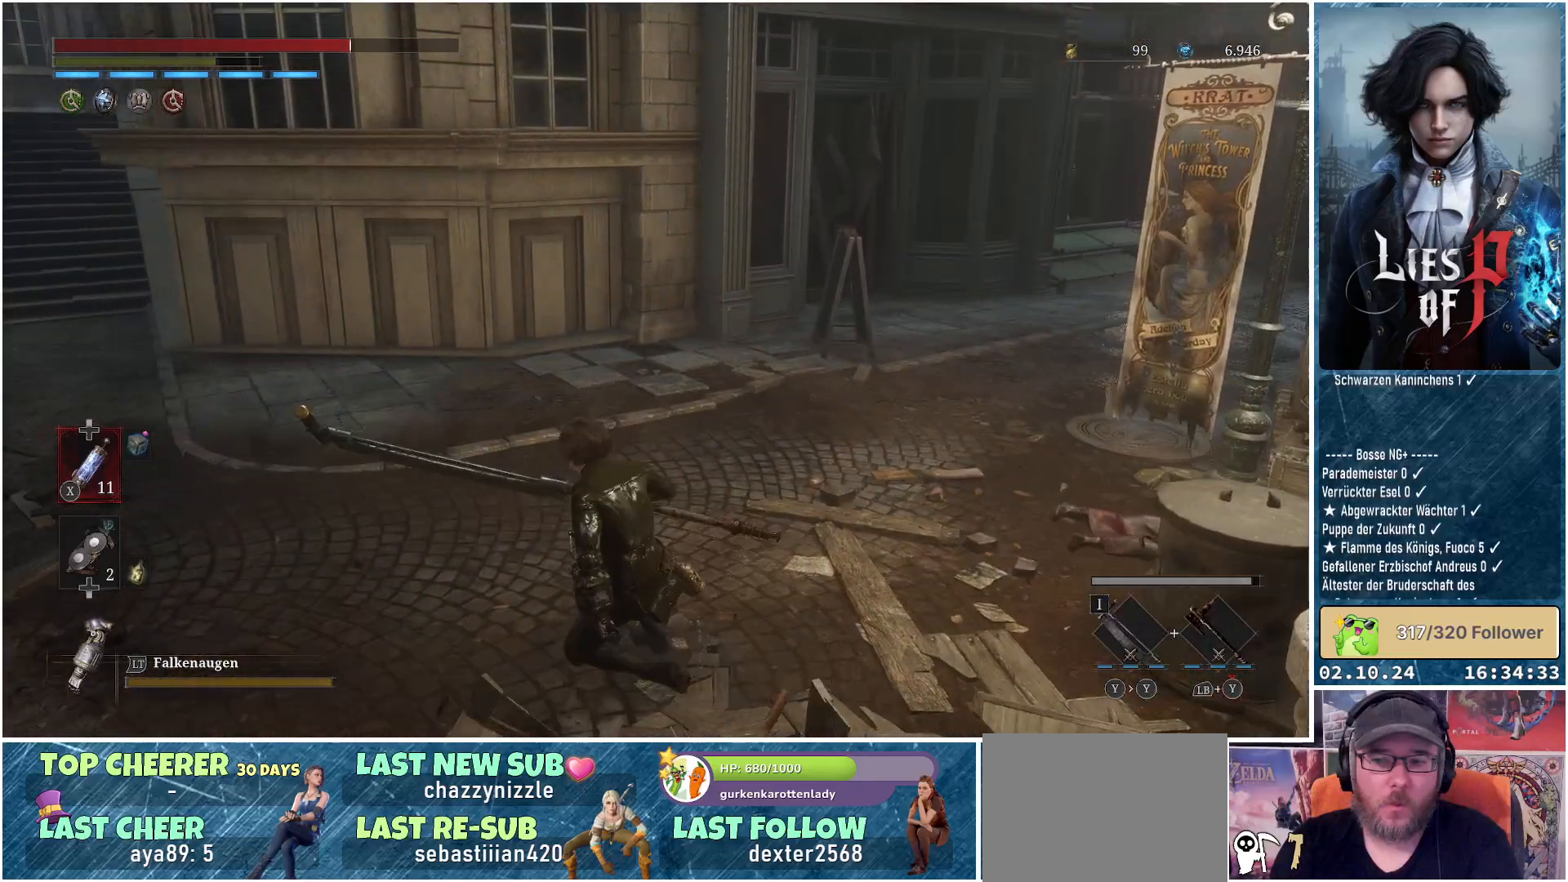
{"buttons": [], "left_stick": "up", "right_stick": "down-right", "events": [[467, "right_stick", "down-right"]]}
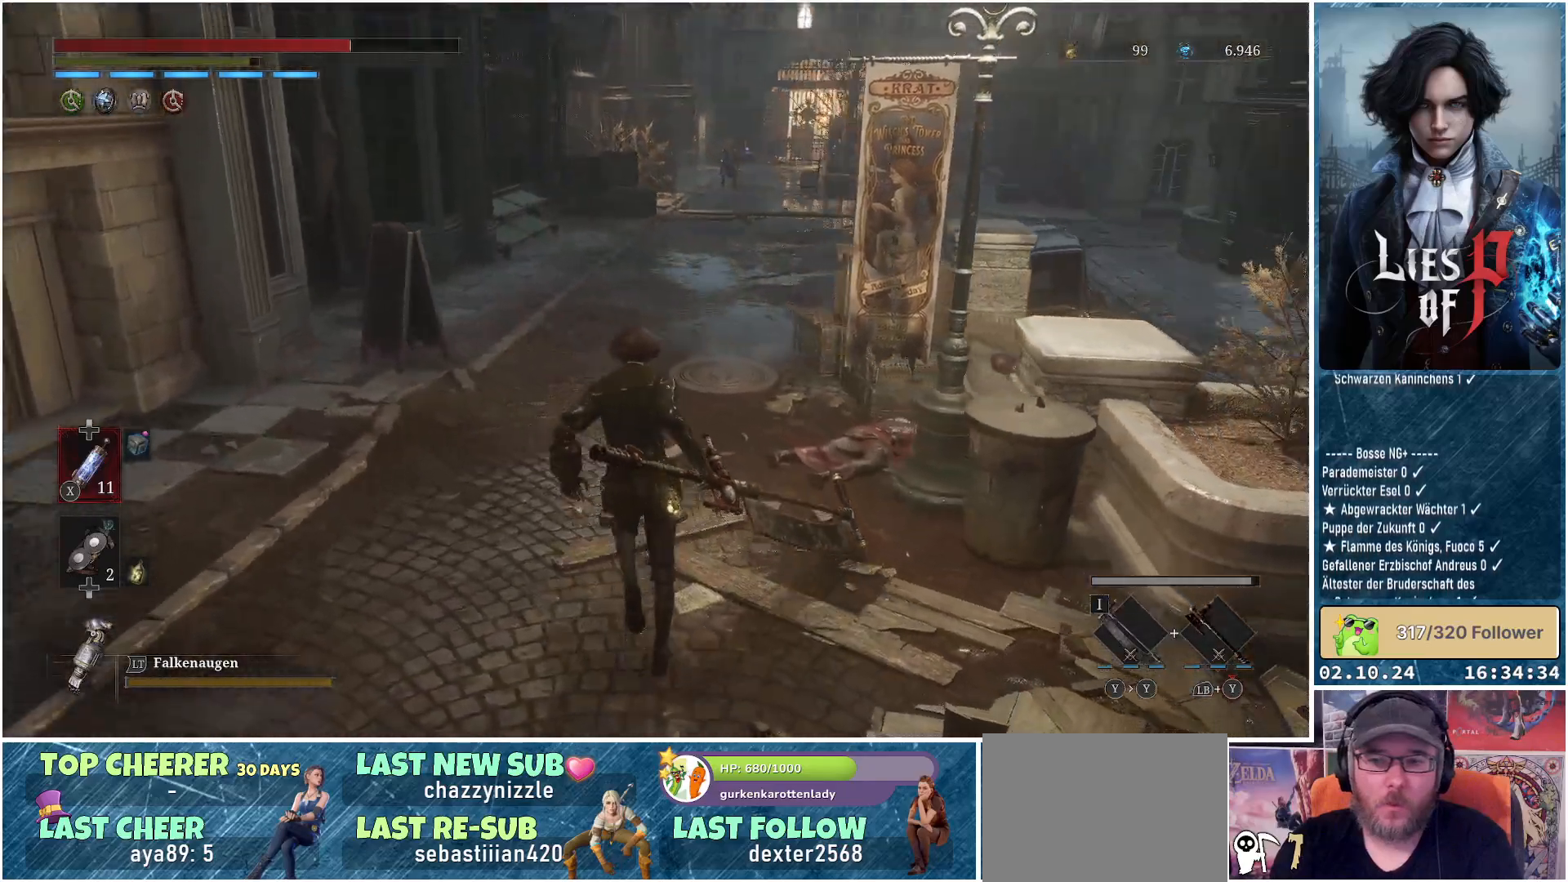
{"buttons": [], "left_stick": "up", "right_stick": "center", "events": [[150, "right_stick", "right"], [400, "right_stick", "center"]]}
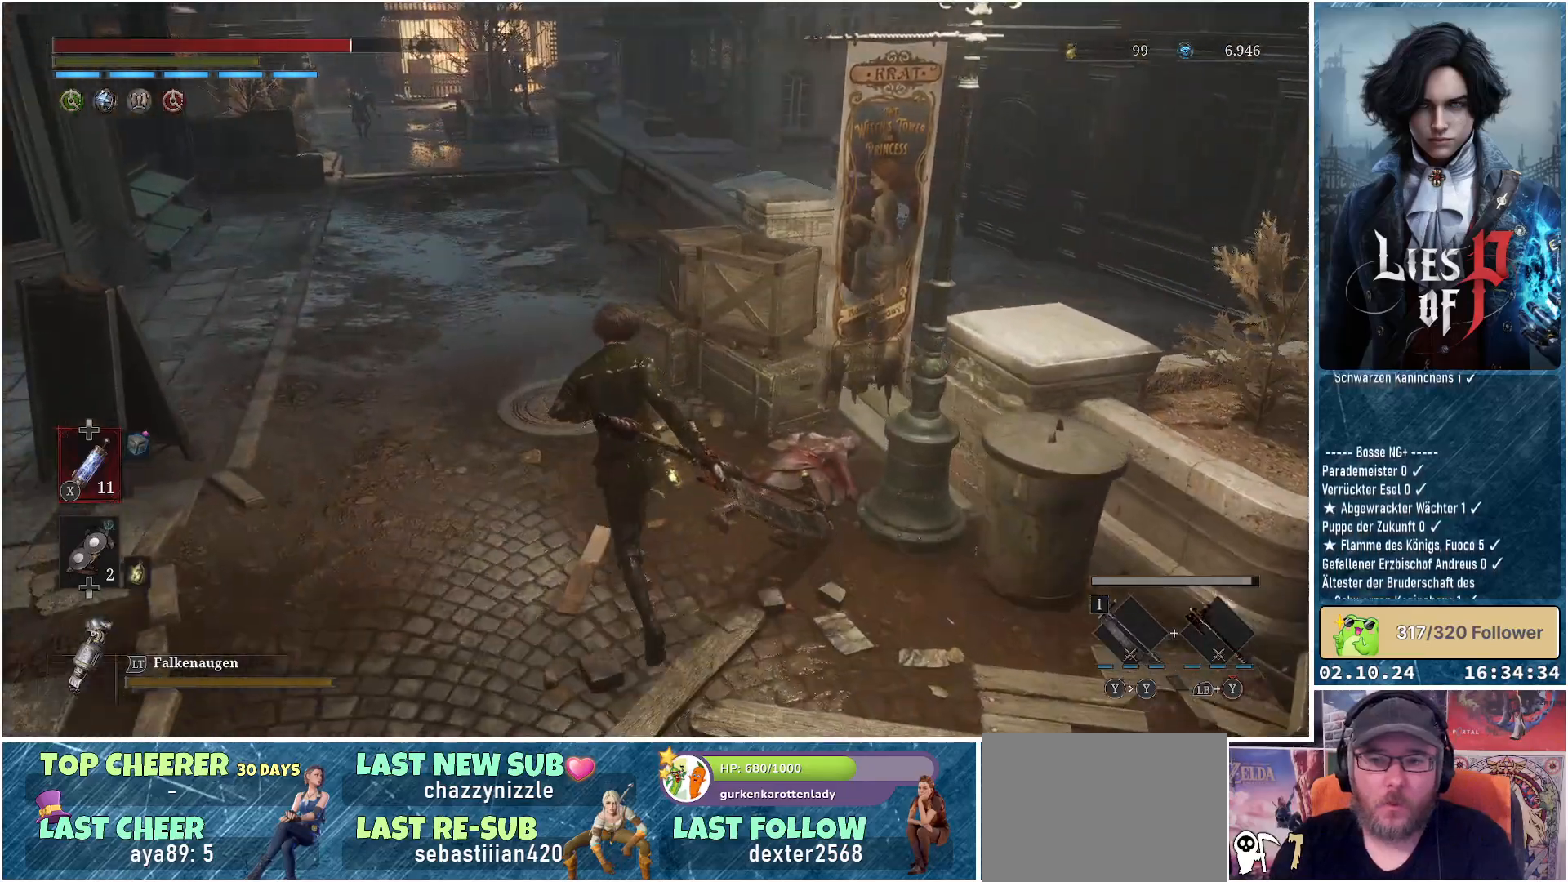
{"buttons": ["B"], "left_stick": "up-right", "right_stick": "center", "events": [[400, "B", "down"], [467, "left_stick", "up-right"]]}
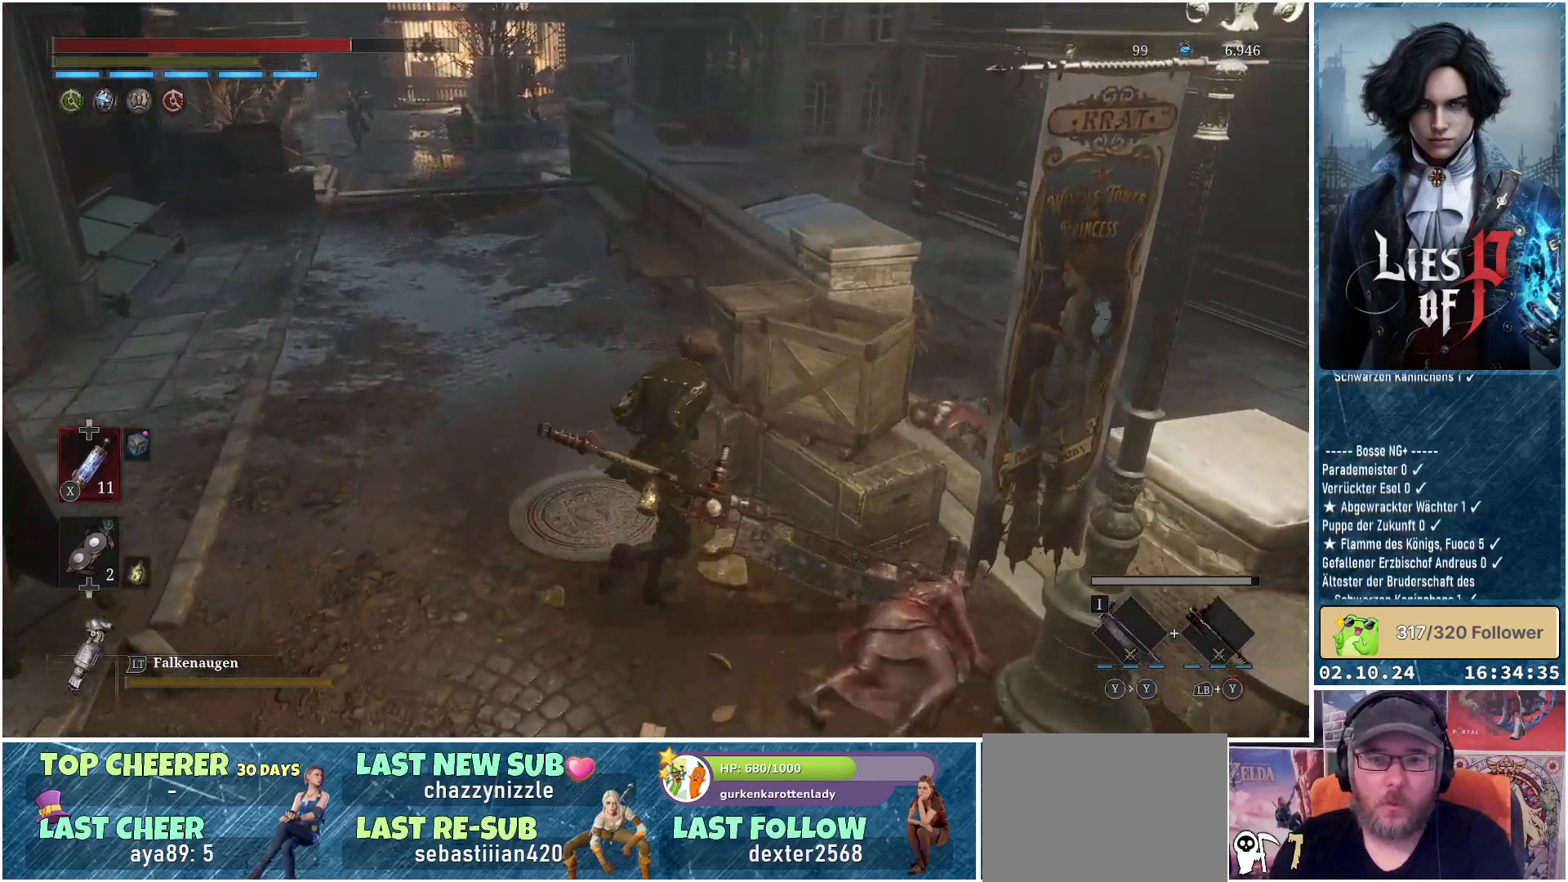
{"buttons": [], "left_stick": "right", "right_stick": "down-left", "events": [[50, "B", "up"], [383, "left_stick", "right"], [483, "right_stick", "down-left"]]}
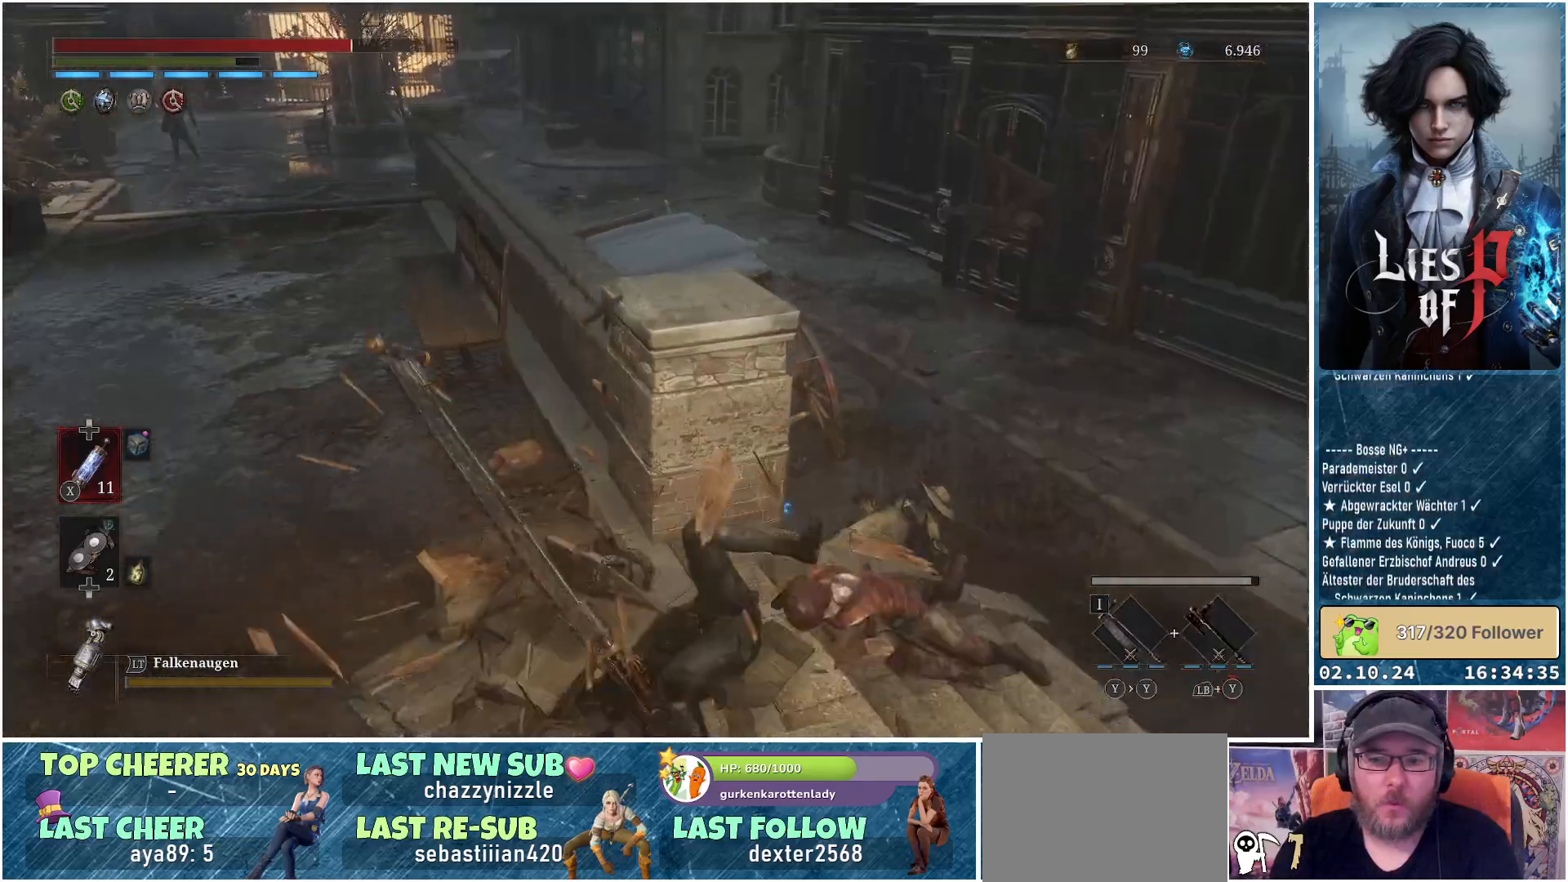
{"buttons": [], "left_stick": "right", "right_stick": "center", "events": [[200, "right_stick", "center"]]}
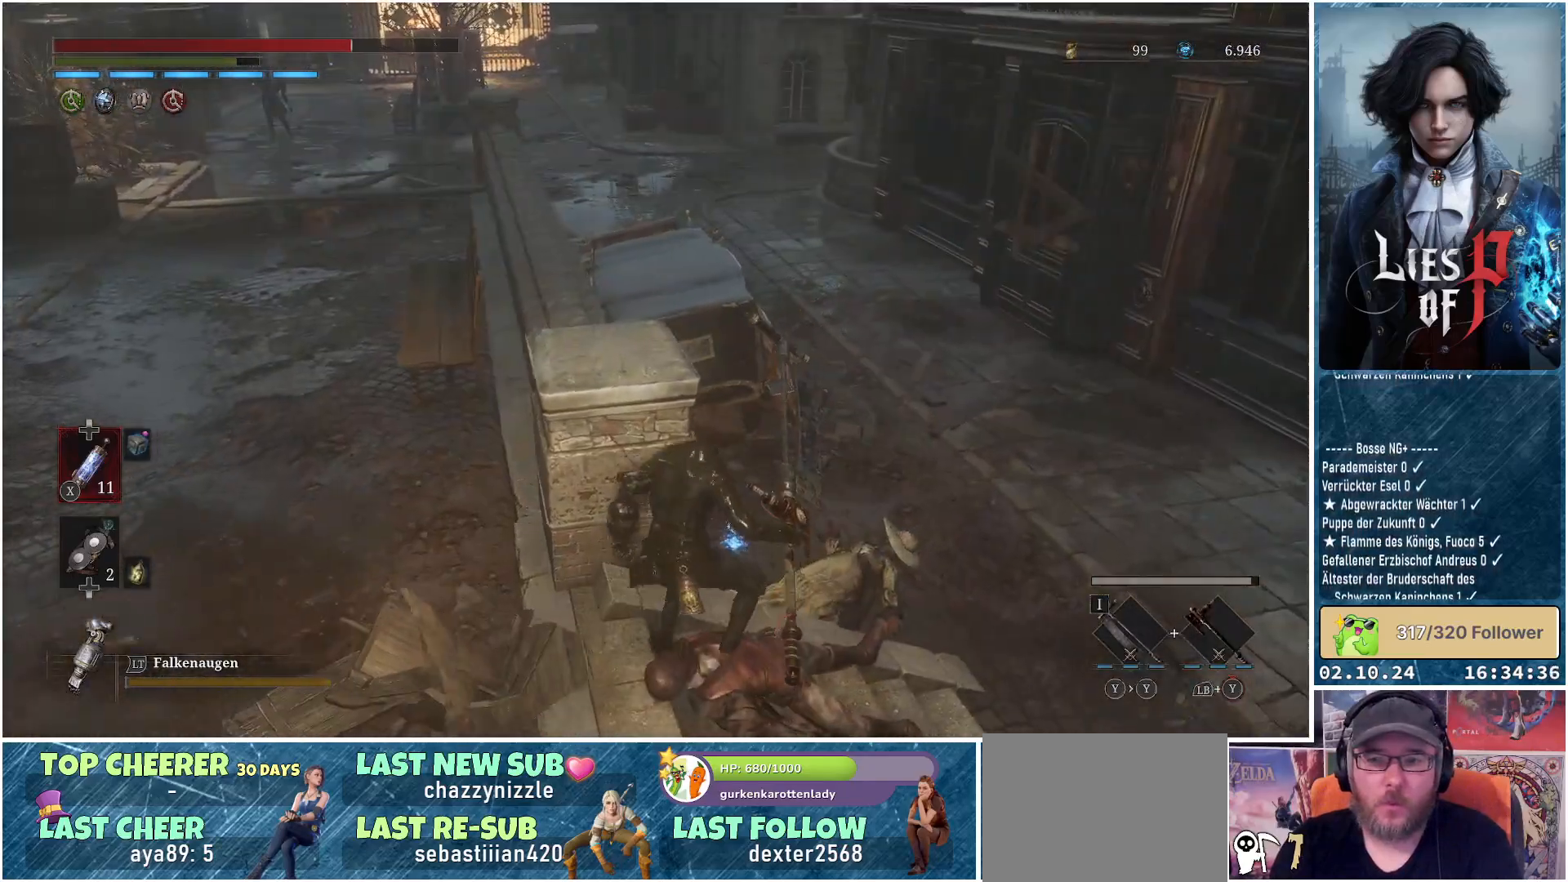
{"buttons": [], "left_stick": "up", "right_stick": "left", "events": [[267, "left_stick", "up-right"], [350, "right_stick", "left"], [450, "left_stick", "up"]]}
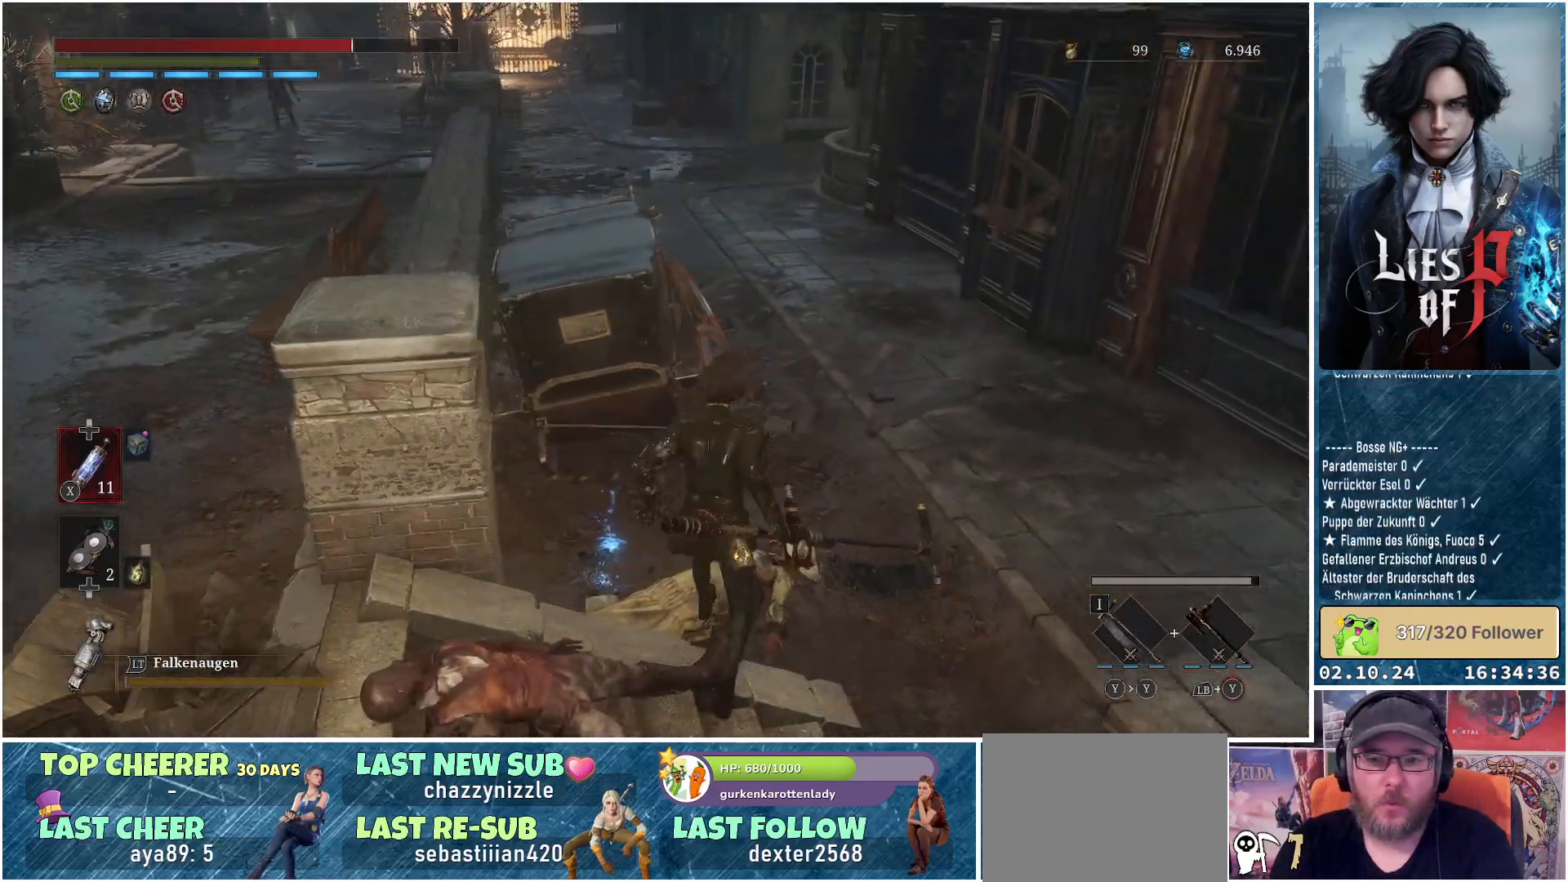
{"buttons": [], "left_stick": "right", "right_stick": "center", "events": [[133, "right_stick", "center"], [283, "A", "down"], [333, "A", "up"], [383, "left_stick", "right"], [433, "A", "down"], [500, "A", "up"]]}
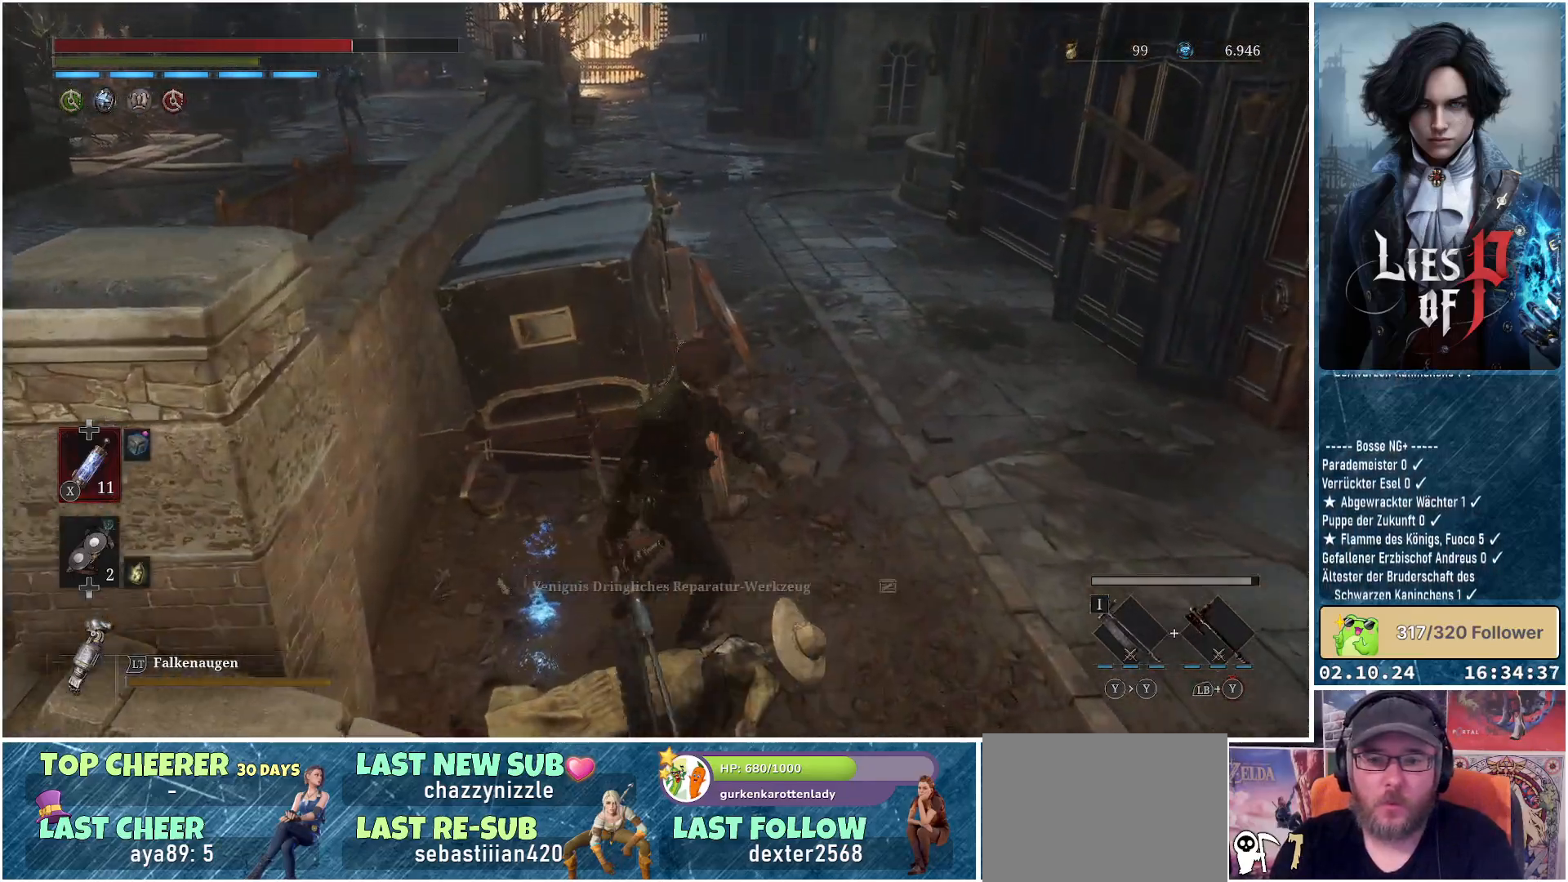
{"buttons": [], "left_stick": "down-right", "right_stick": "left", "events": [[67, "left_stick", "down-right"], [283, "right_stick", "left"]]}
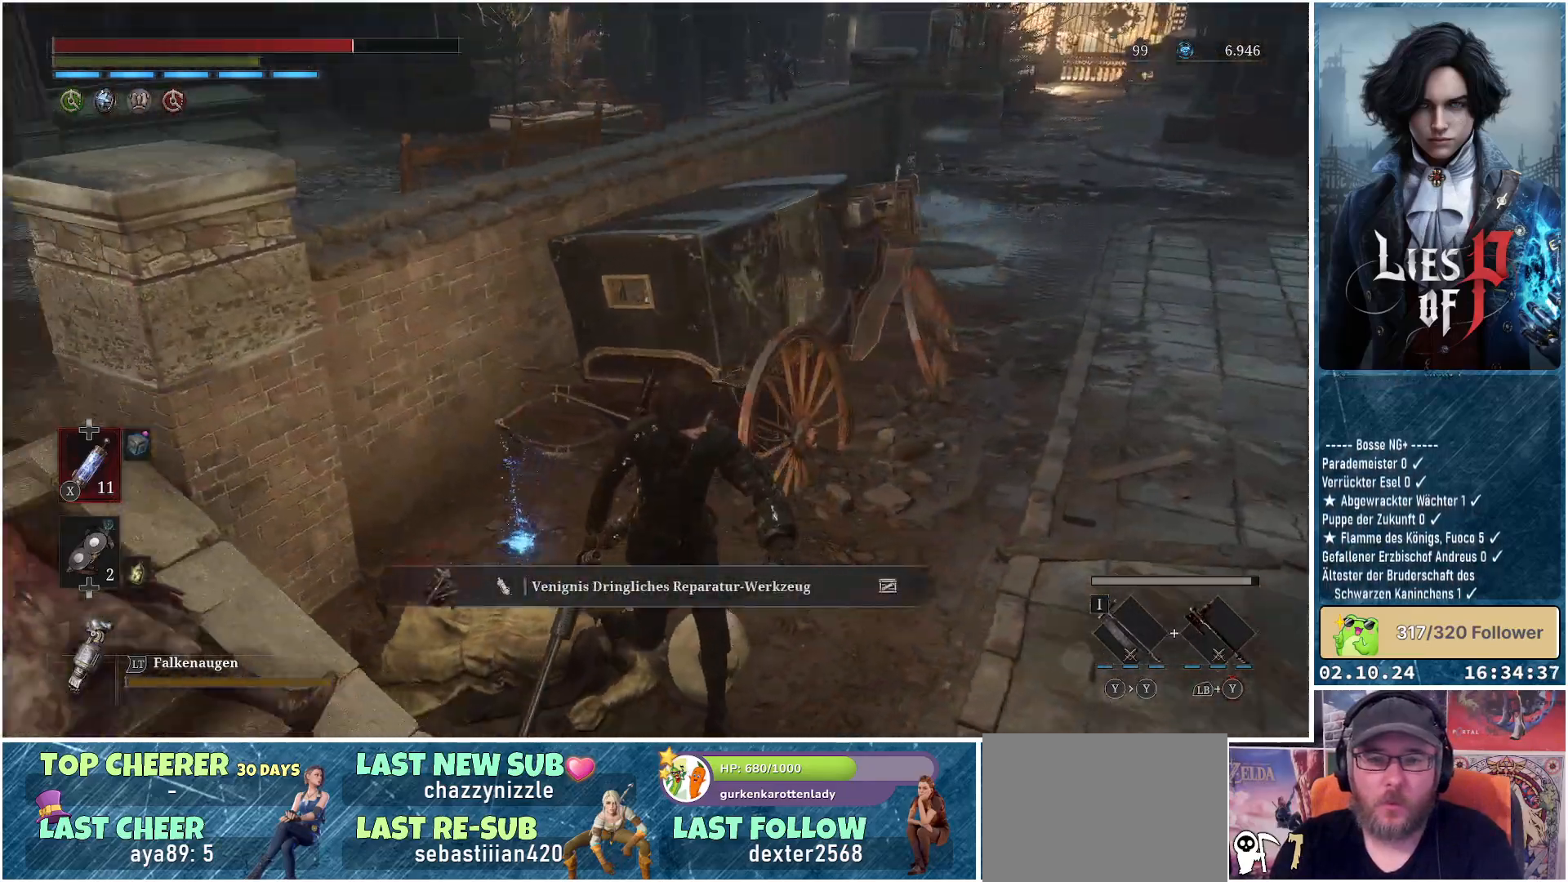
{"buttons": ["B"], "left_stick": "up-left", "right_stick": "center", "events": [[150, "left_stick", "down-left"], [333, "left_stick", "left"], [383, "right_stick", "center"], [450, "left_stick", "up-left"], [483, "B", "down"]]}